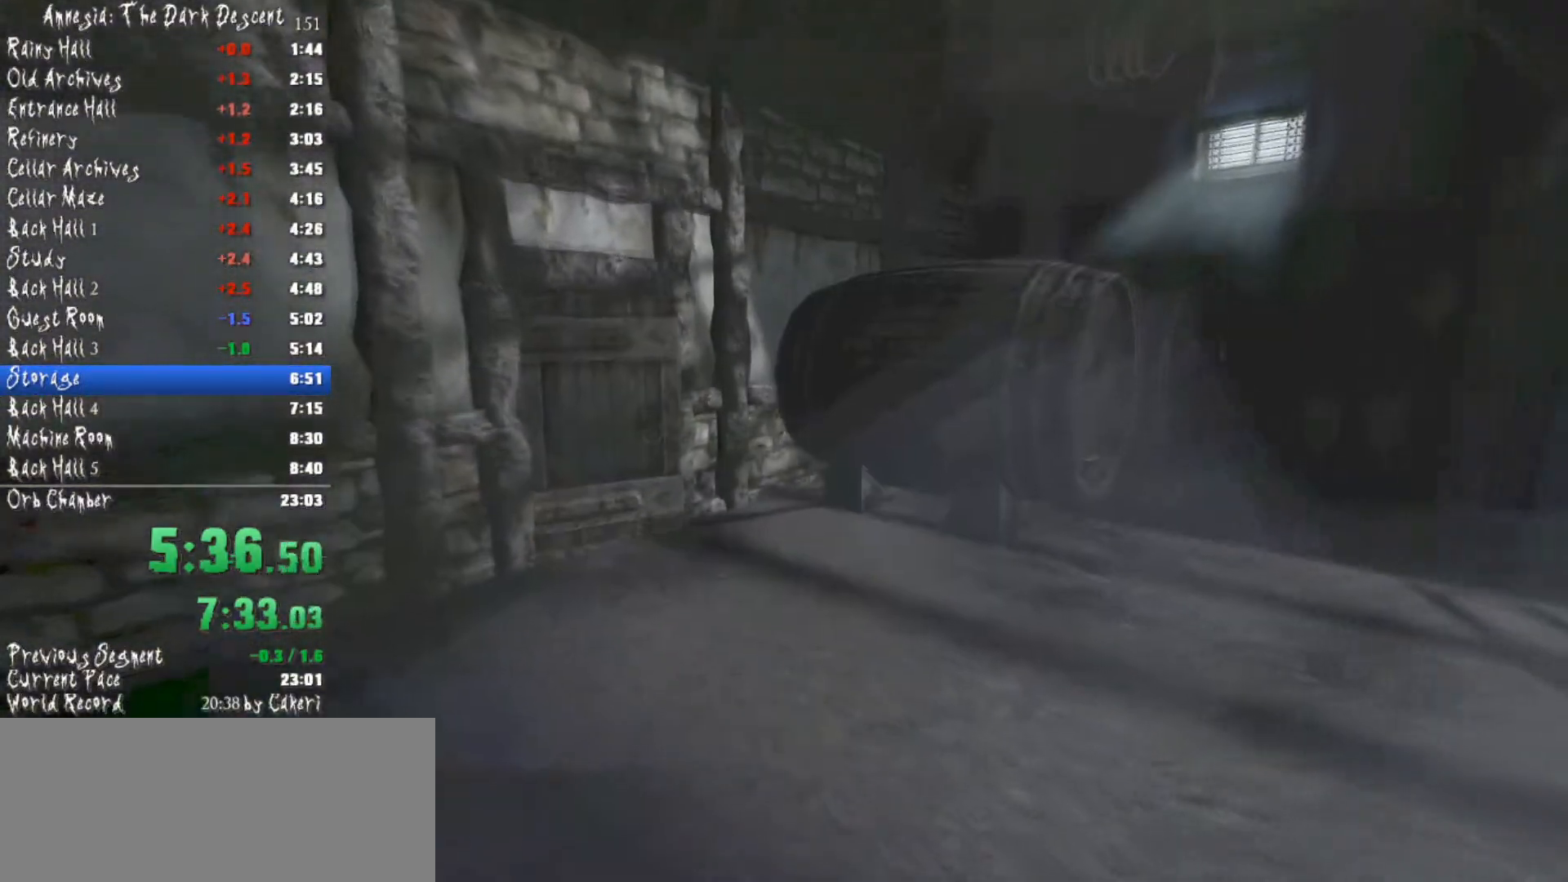
Gameplay with keyboard and mouse; each line is a JSON object with the keys and mouse buttons held at the frame after it. "events" lists presses ("down") and releases ("up") of "a", "alt", "d", "e", "f4", "q", "s", "shift", "space", "tab", "w", "mouse_left", "mouse_middle", "mouse_right", "mouse_wheel_up" and "mouse_wheel_down" between this image and that frame as [ms after this image, input, new state], when the widget could be followed in between. "mouse_left", "mouse_middle", "mouse_right", "mouse_wheel_up", "mouse_wheel_down" = the "left", "middle", "right", "wheel_up", "wheel_down" buttons of the "mouse" list. No other keys are recorded. Mouse movement is not recorded.
{"keys": ["shift", "w"], "mouse": [], "events": [[83, "mouse_wheel_up", "down"], [300, "mouse_wheel_up", "up"]]}
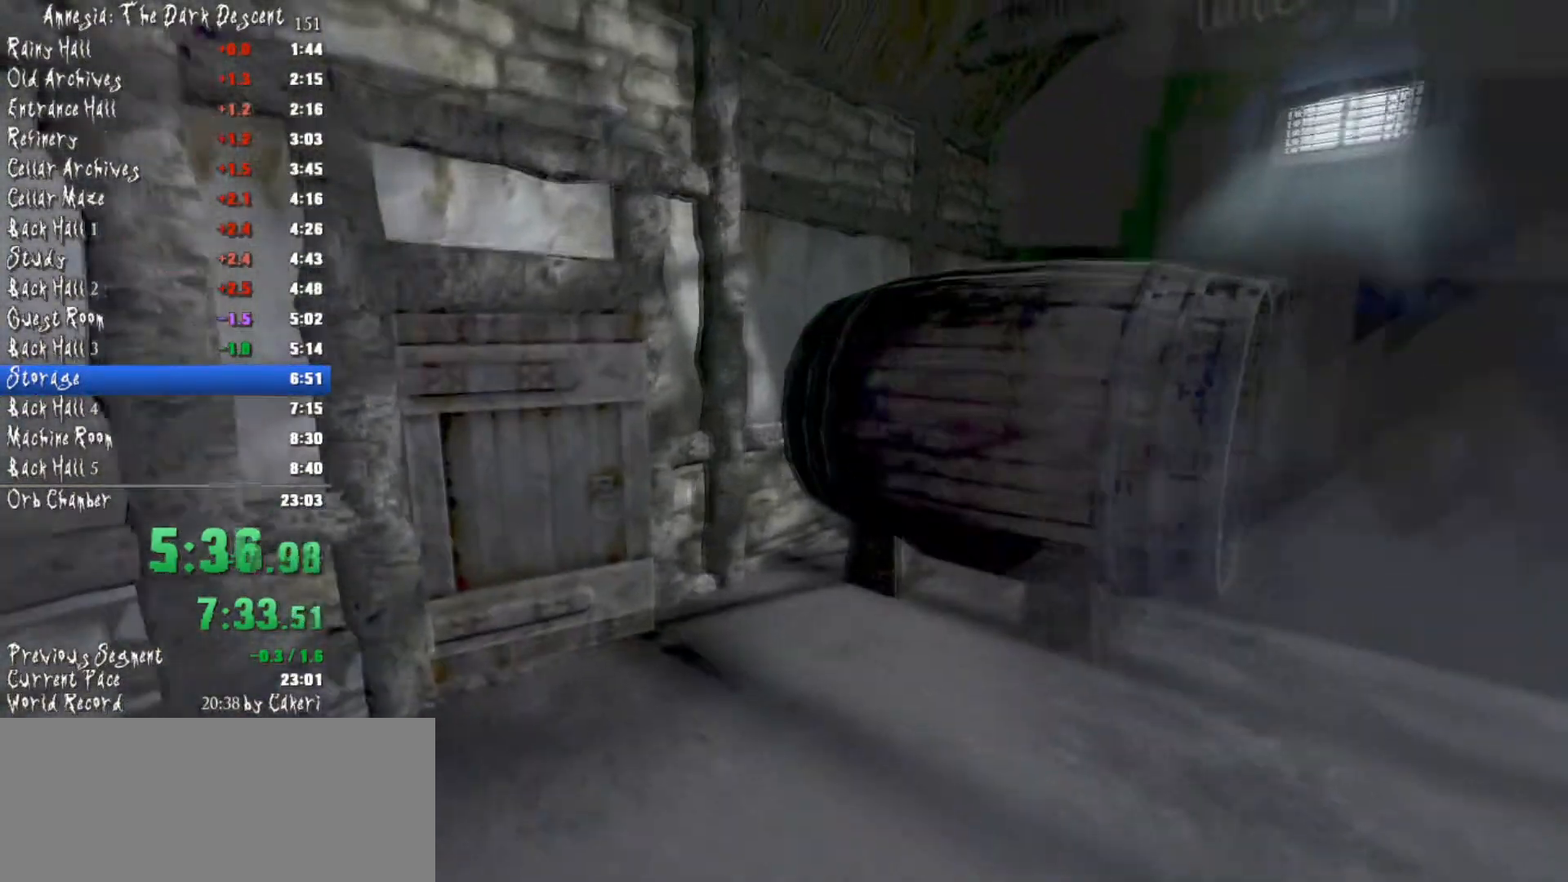
{"keys": ["shift", "w"], "mouse": [], "events": []}
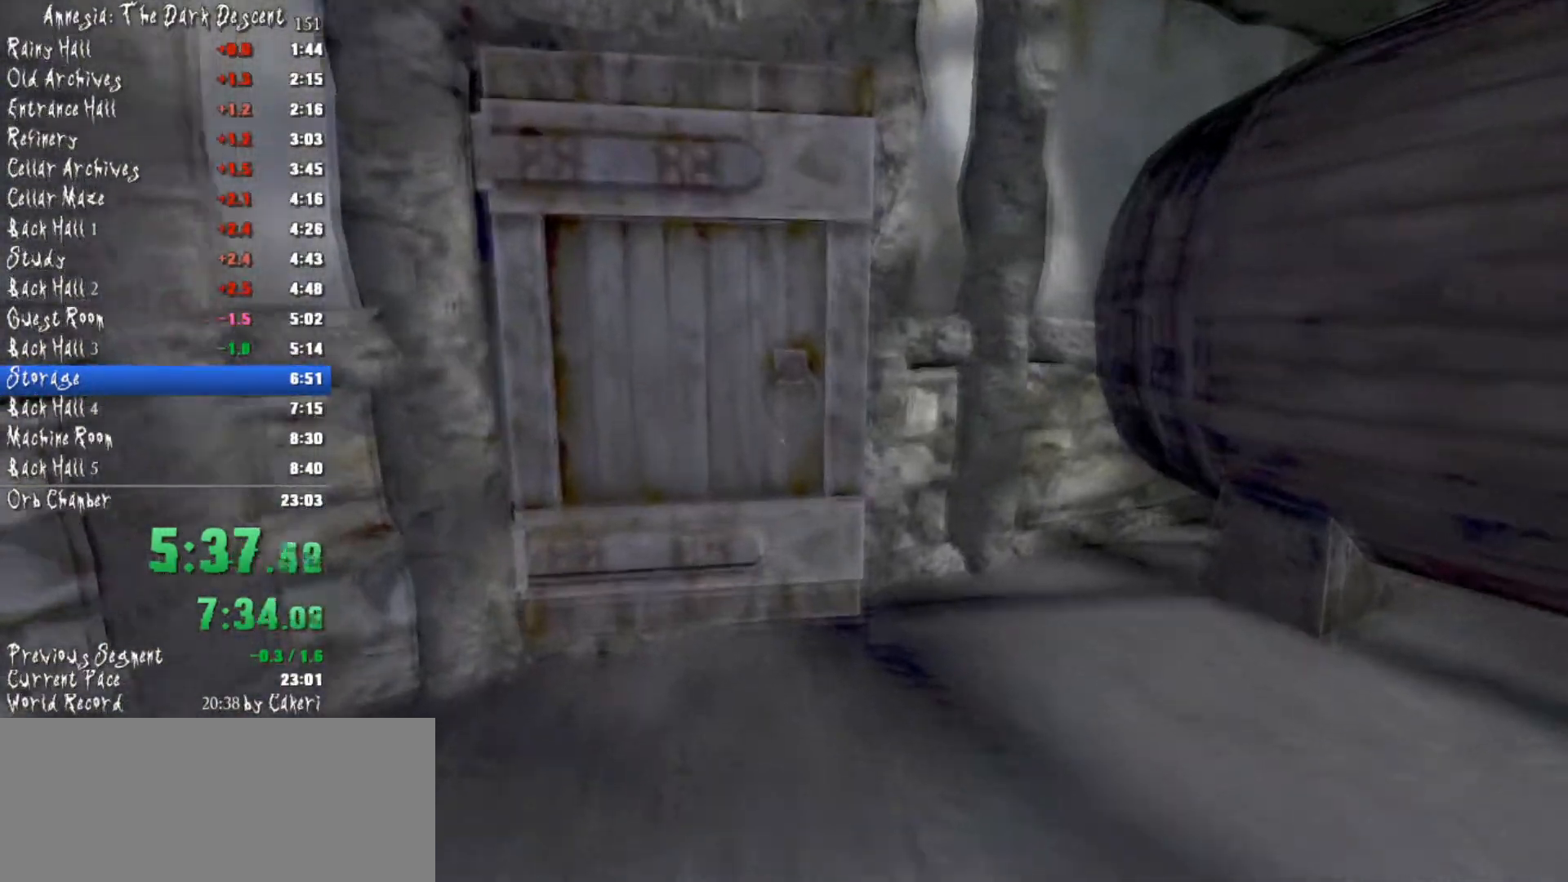
{"keys": ["d", "shift", "w"], "mouse": [], "events": [[50, "mouse_left", "down"], [100, "d", "down"], [150, "shift", "up"], [150, "w", "up"], [283, "shift", "down"], [283, "w", "down"], [333, "mouse_left", "up"]]}
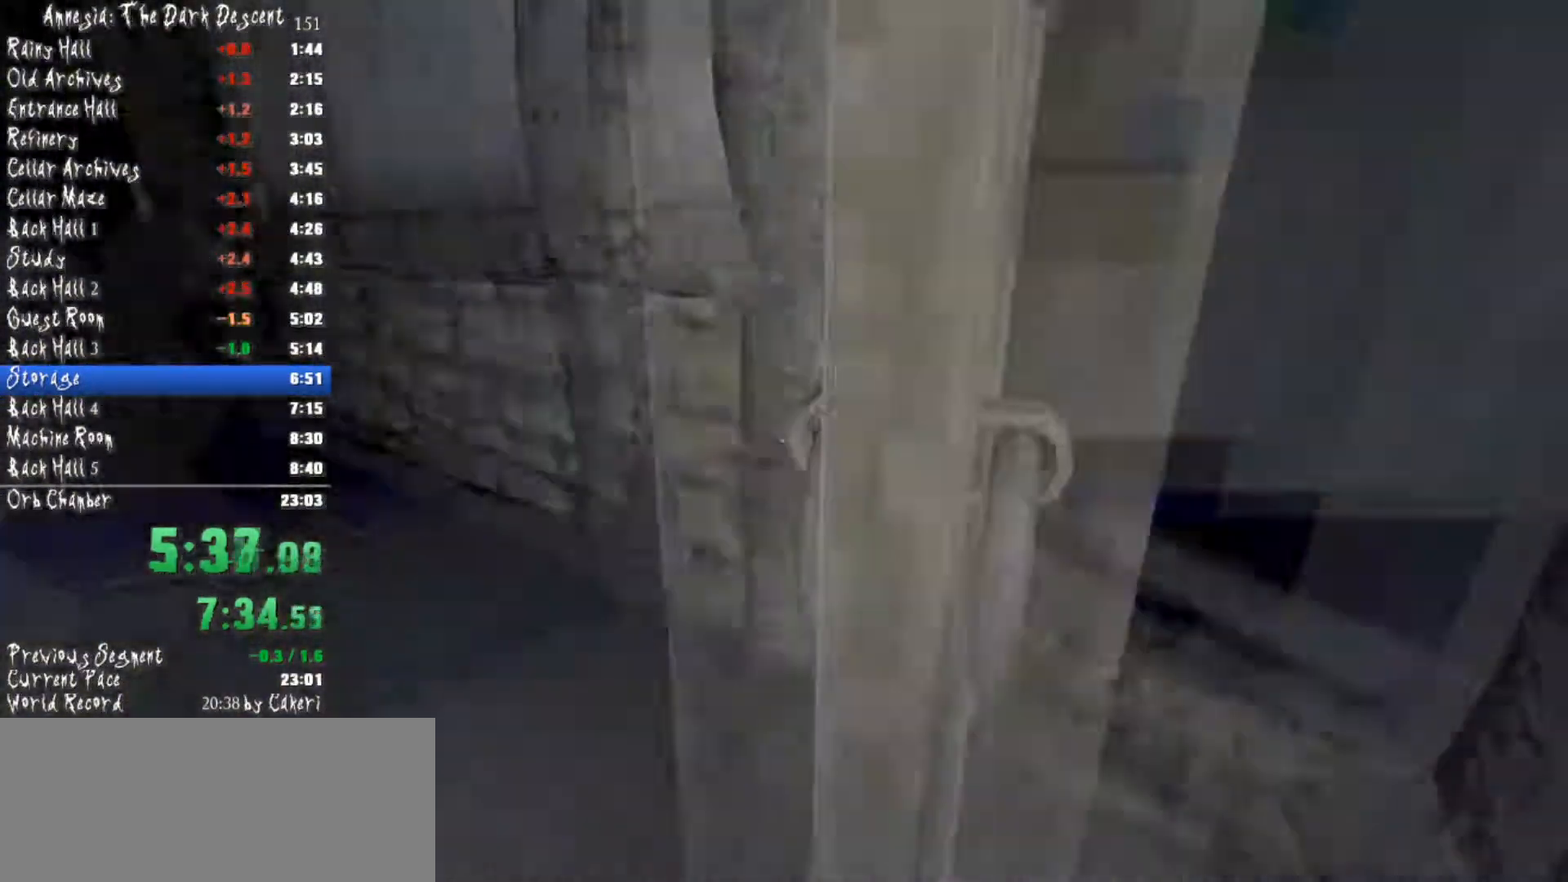
{"keys": ["d", "shift", "w"], "mouse": ["left"], "events": [[167, "mouse_left", "down"]]}
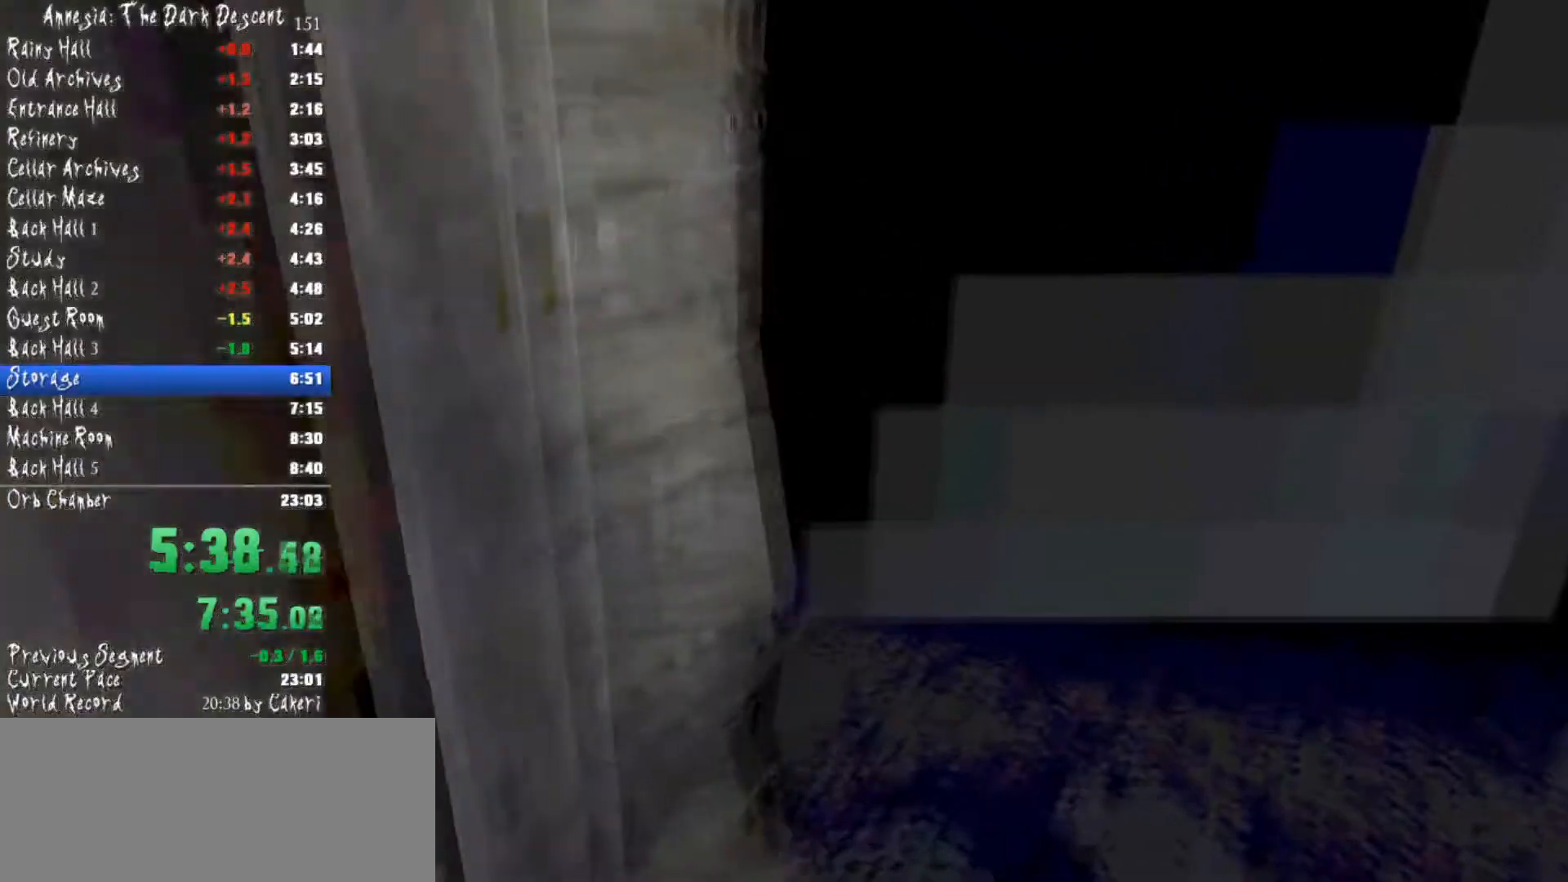
{"keys": ["shift", "w"], "mouse": [], "events": [[50, "d", "up"], [50, "mouse_left", "up"]]}
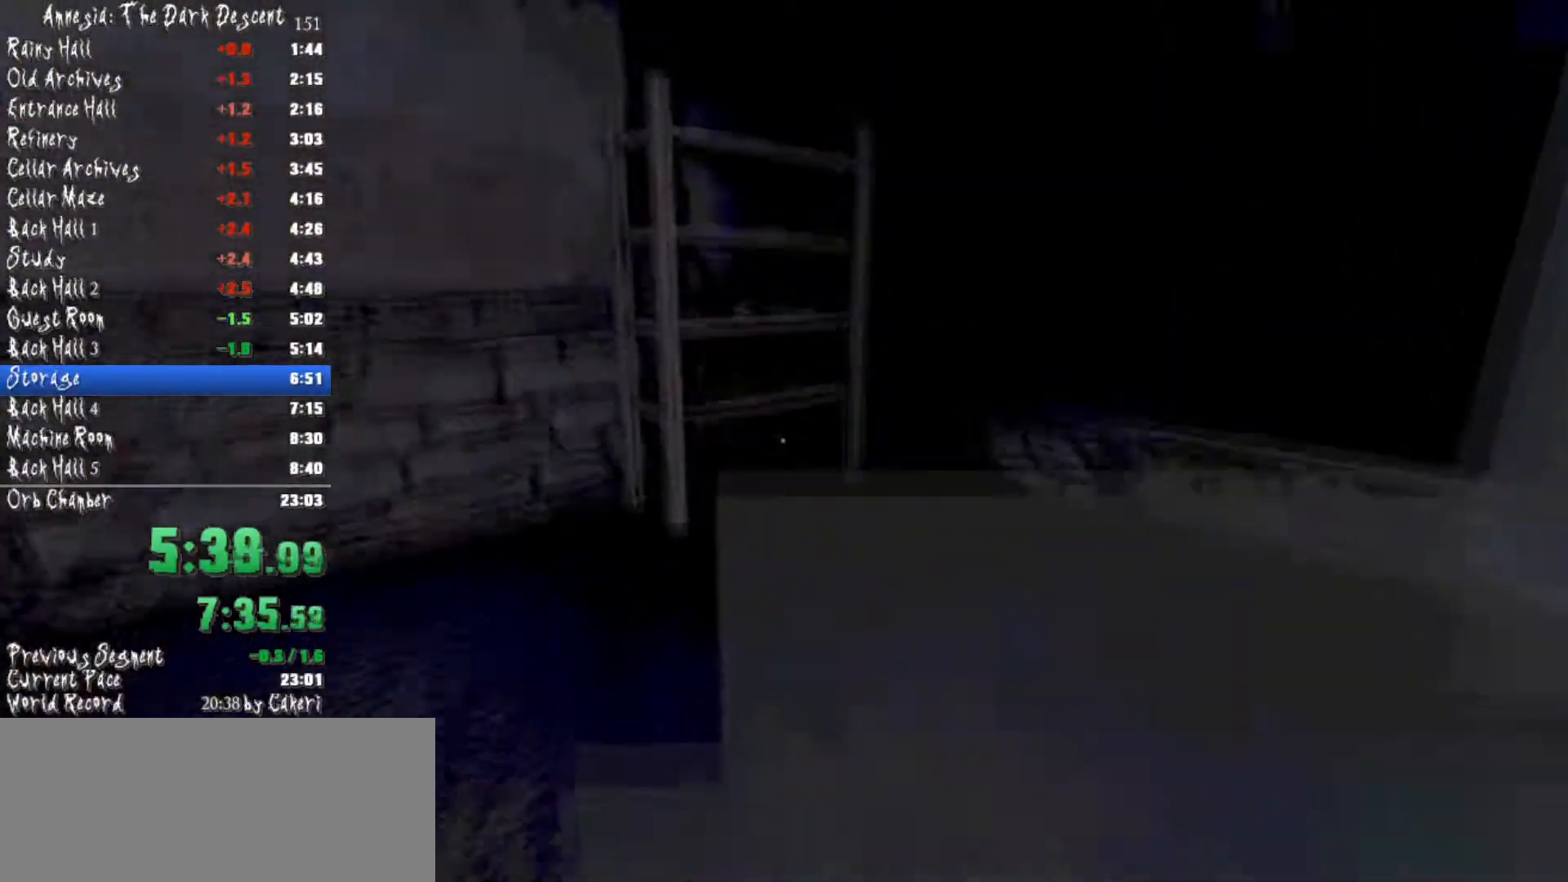
{"keys": ["shift", "w"], "mouse": [], "events": []}
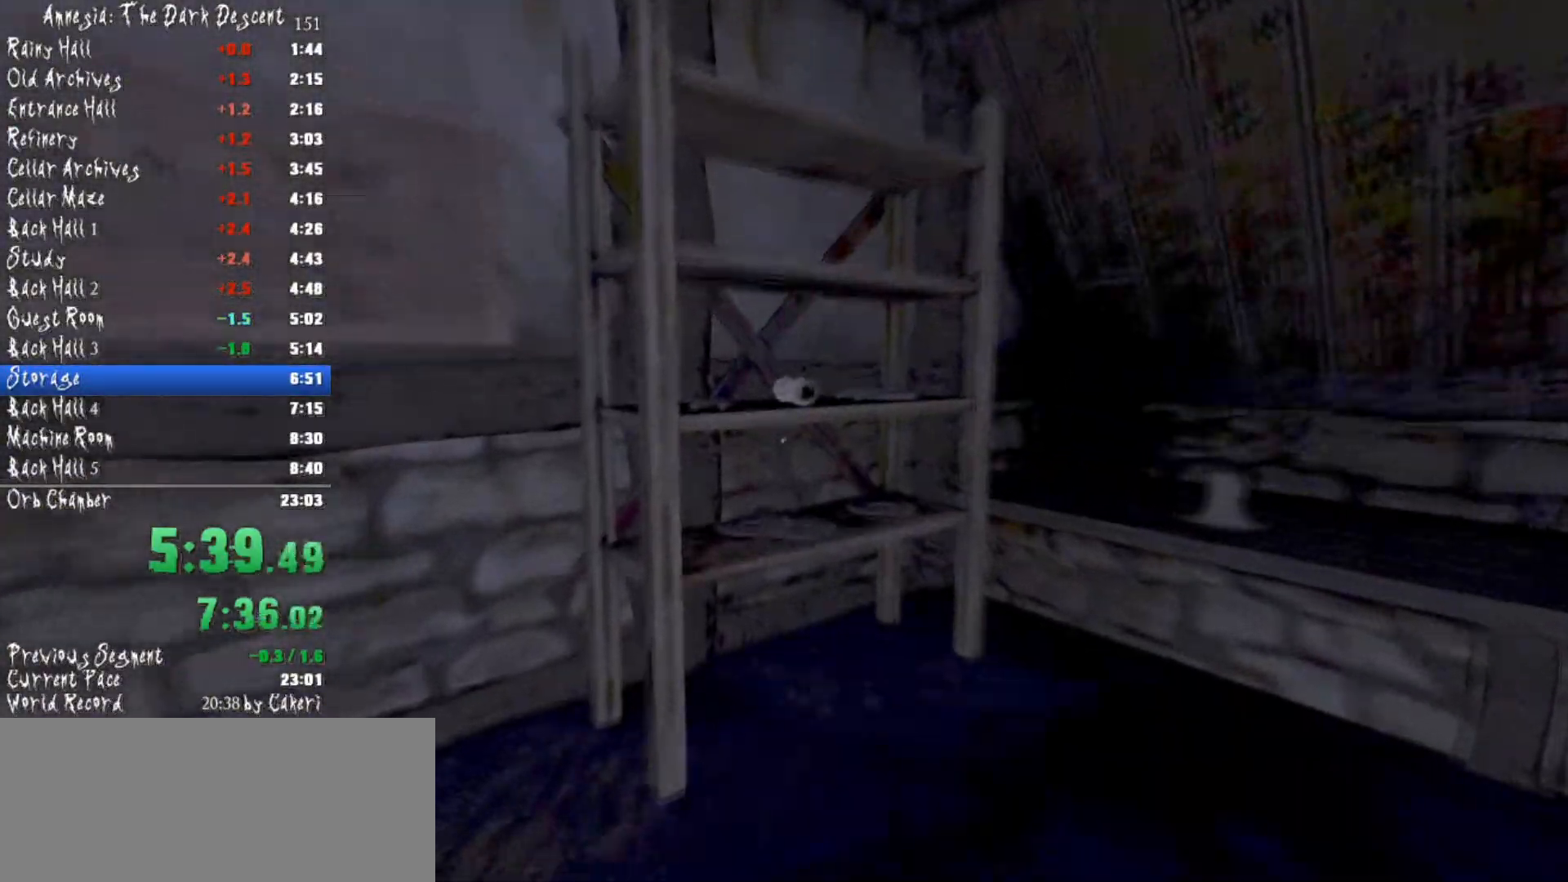
{"keys": ["shift", "w"], "mouse": [], "events": [[167, "w", "up"], [217, "shift", "up"], [350, "mouse_left", "down"], [450, "mouse_left", "up"], [450, "shift", "down"], [450, "w", "down"]]}
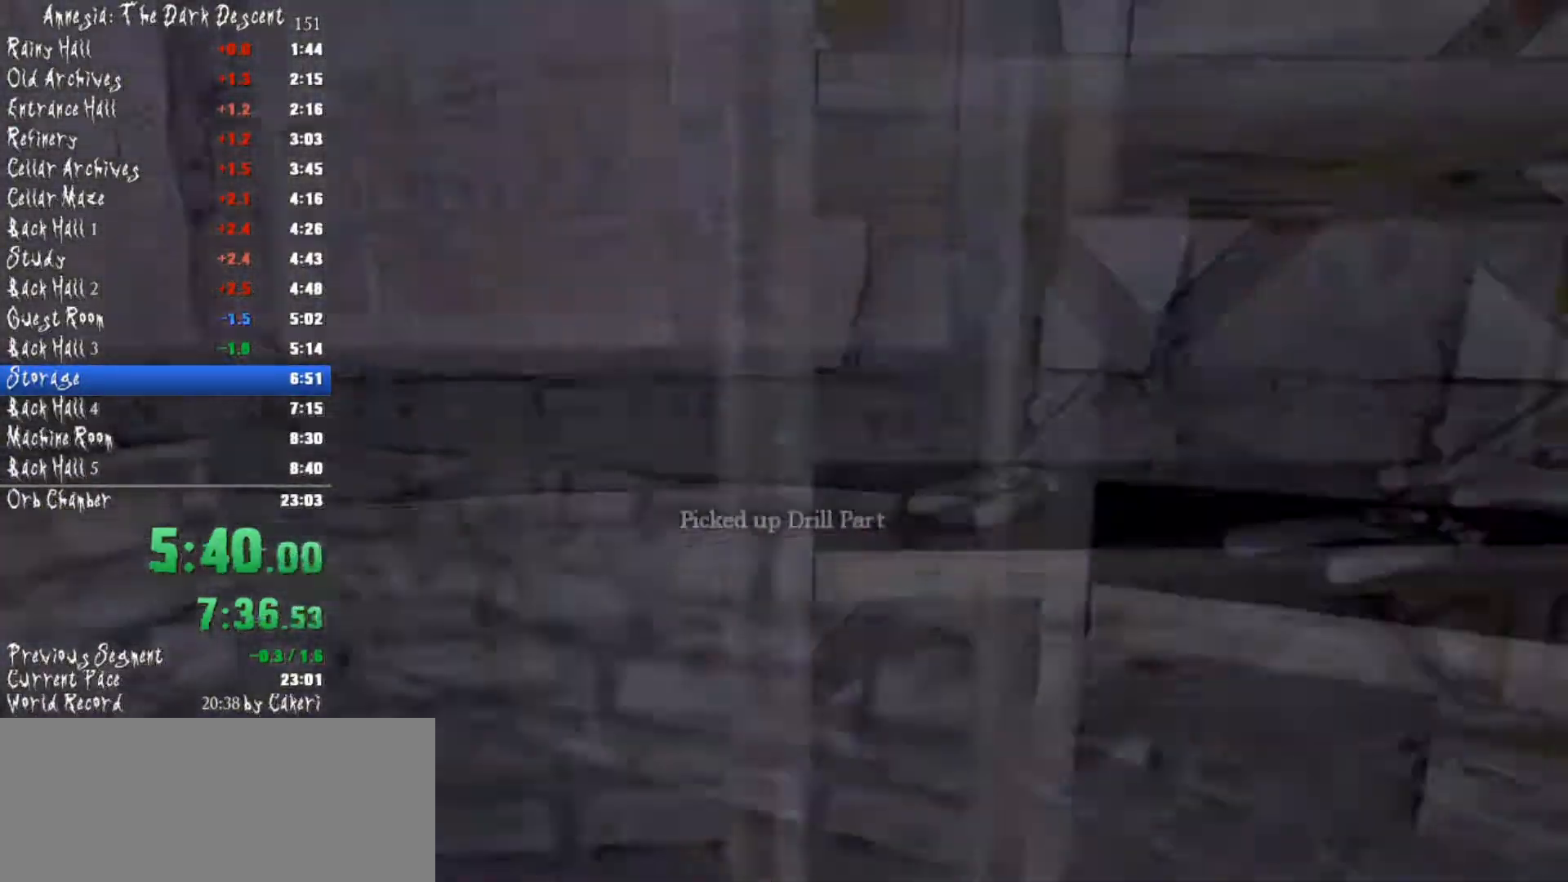
{"keys": ["shift", "w"], "mouse": [], "events": []}
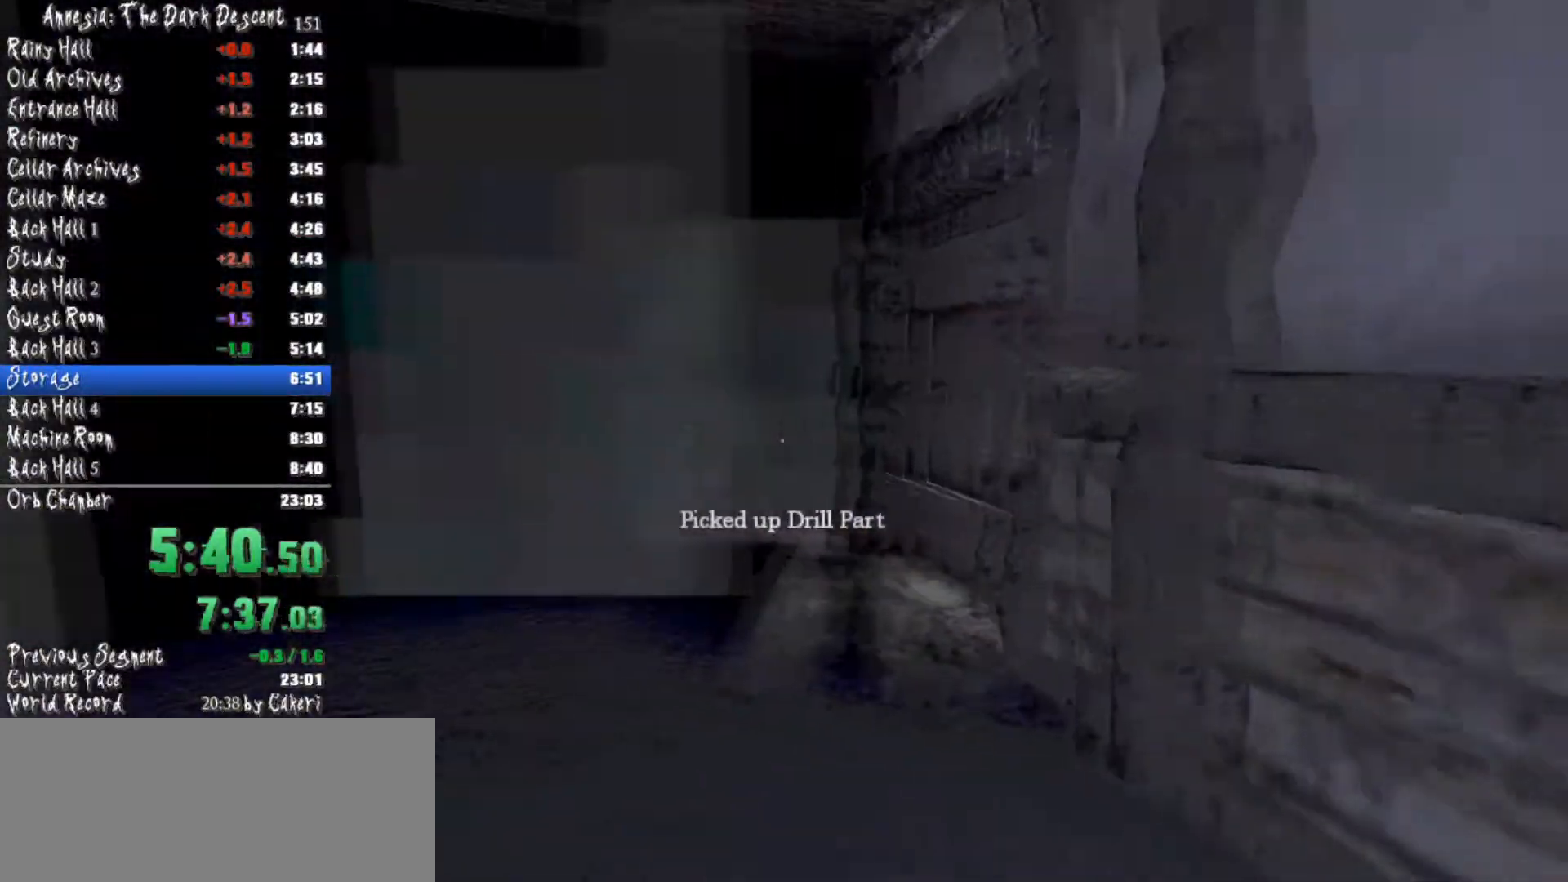
{"keys": ["shift", "w"], "mouse": [], "events": []}
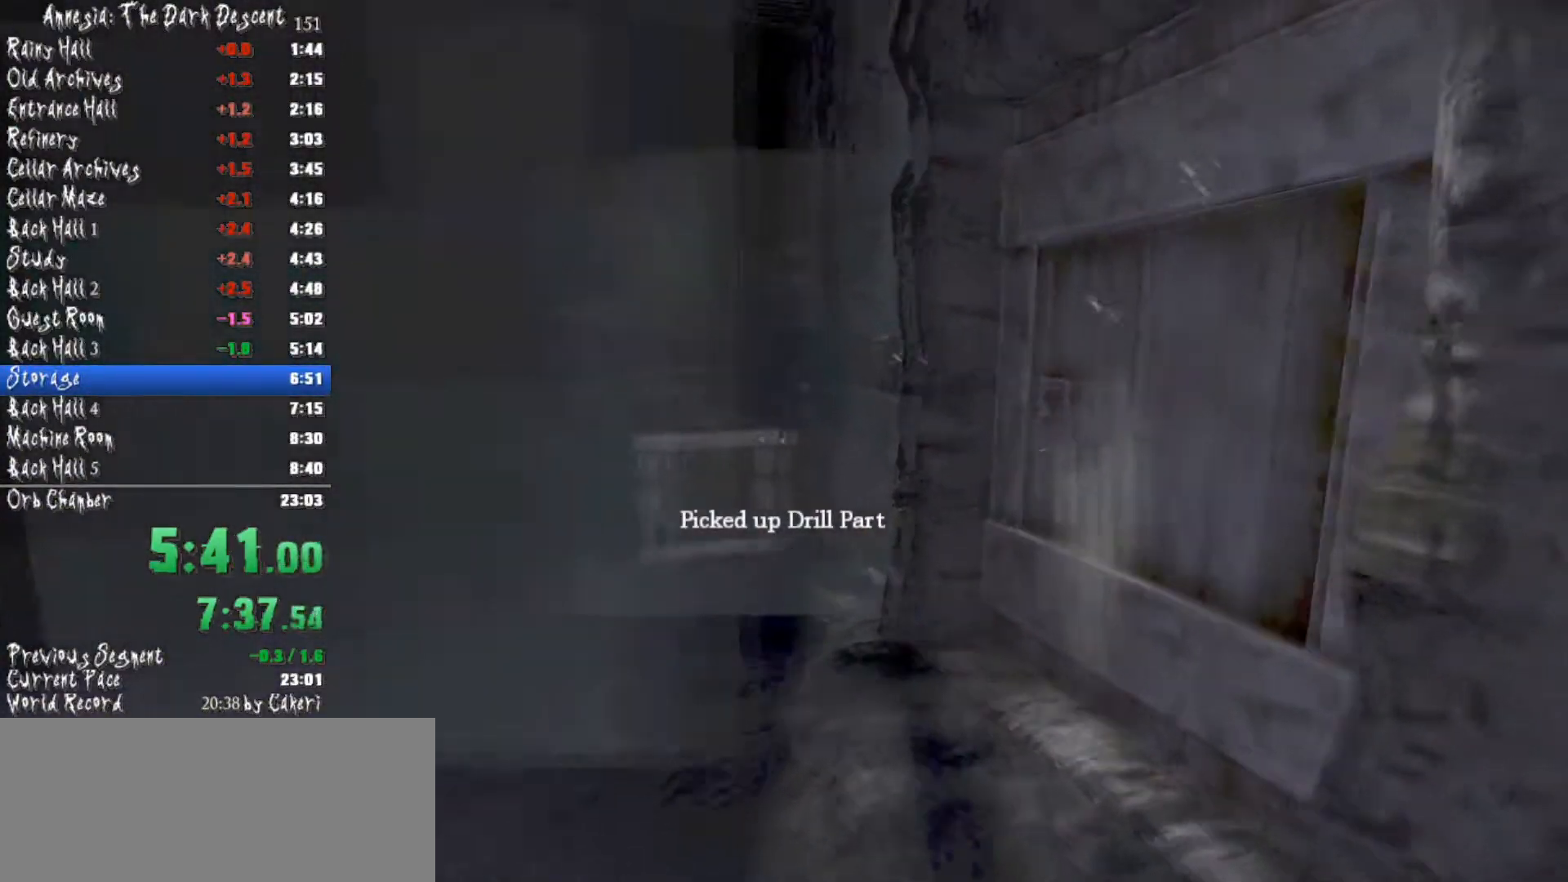
{"keys": ["shift", "w"], "mouse": ["left"], "events": [[301, "mouse_left", "down"]]}
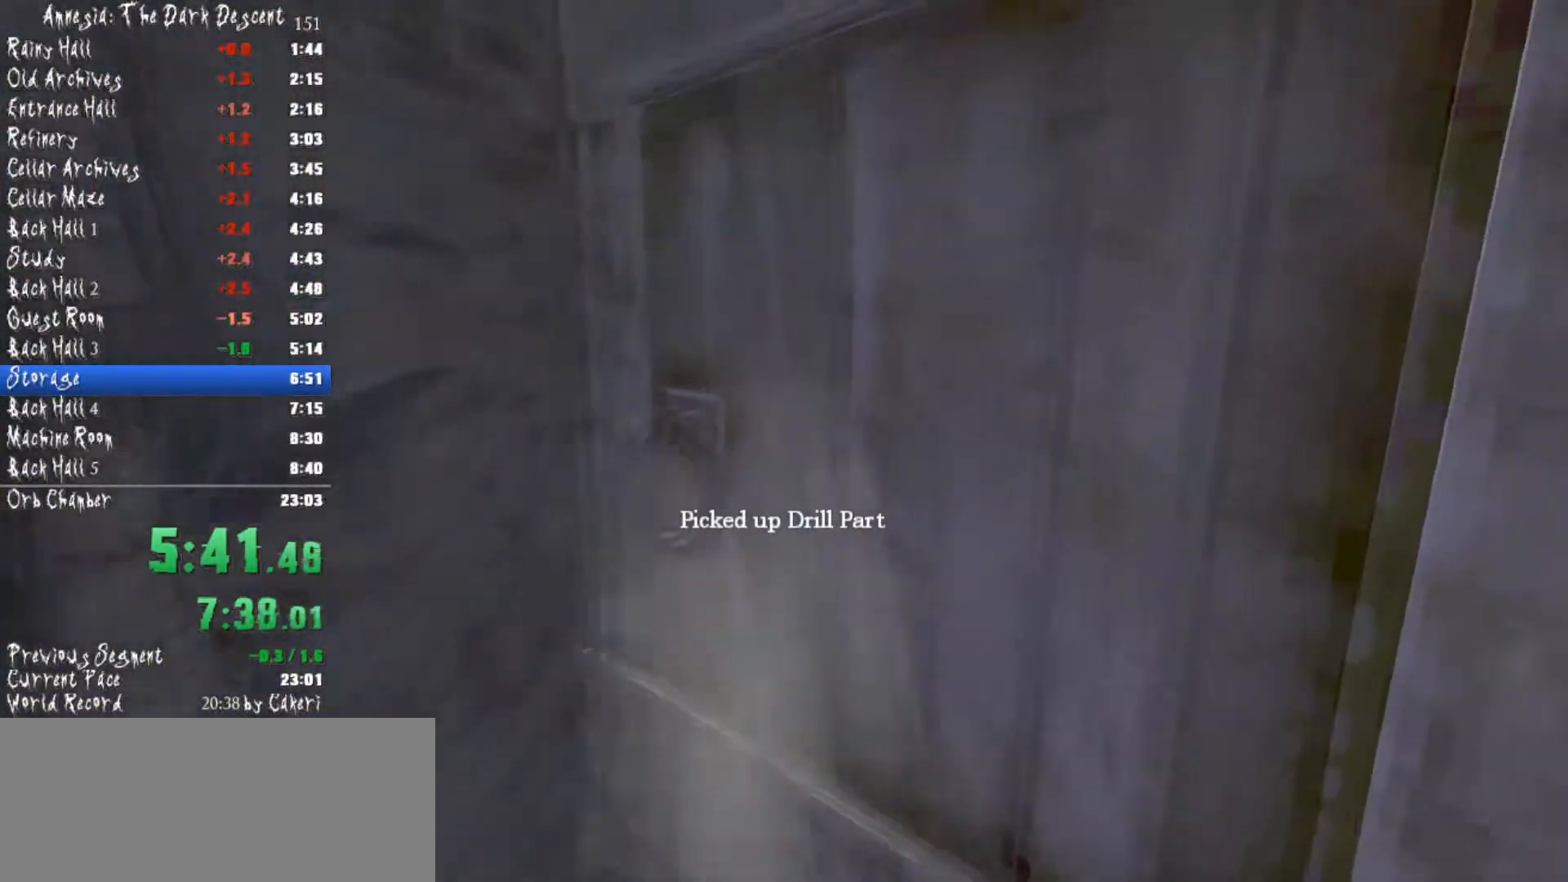
{"keys": ["shift", "w"], "mouse": [], "events": [[200, "mouse_left", "up"]]}
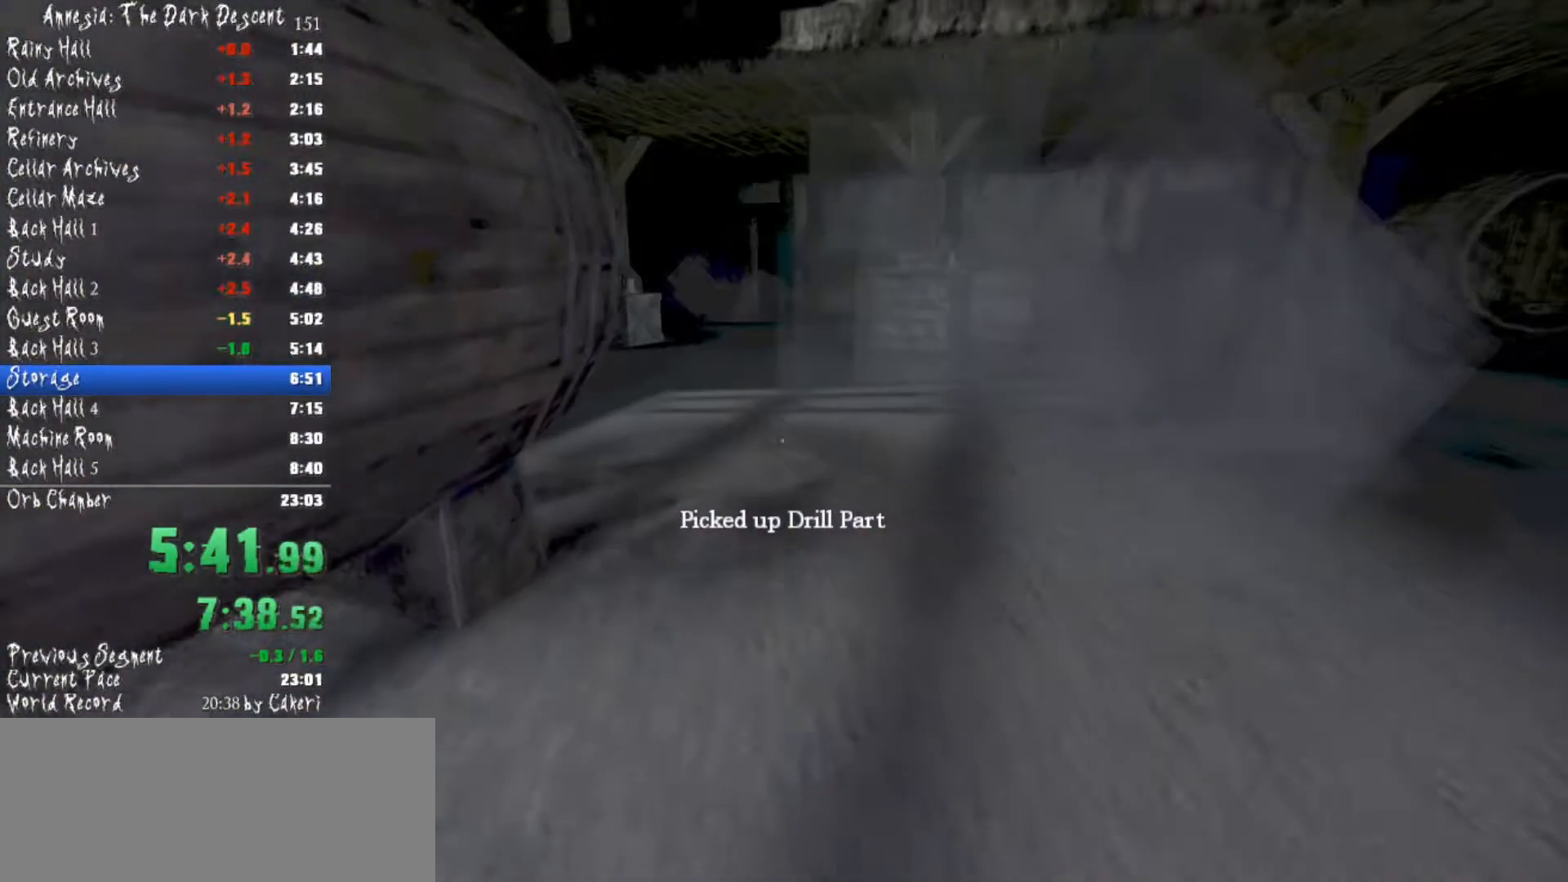
{"keys": ["shift", "w"], "mouse": [], "events": []}
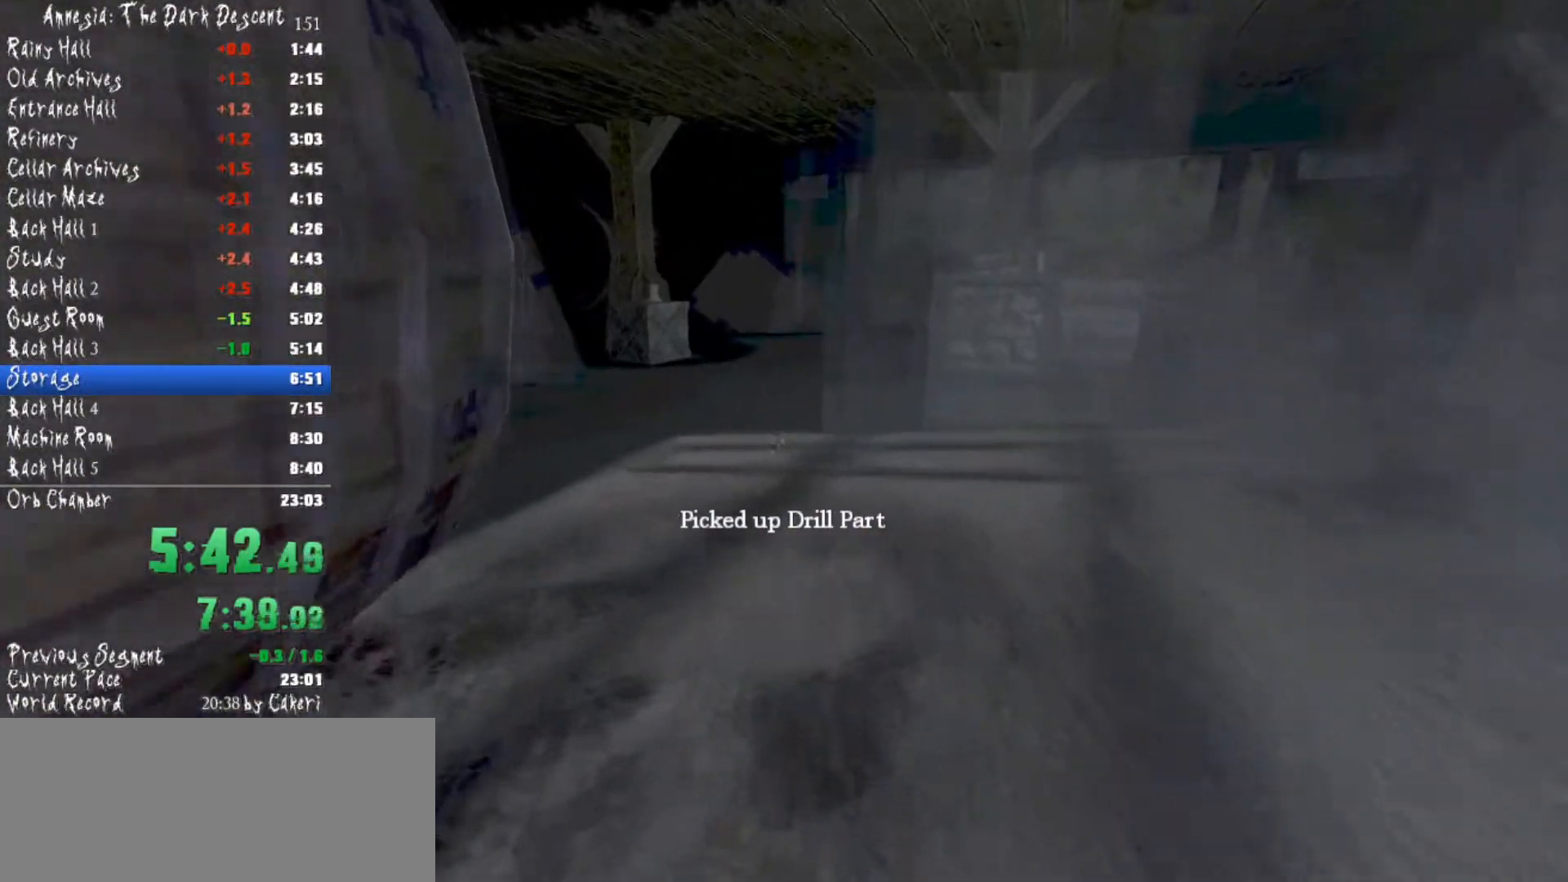
{"keys": ["shift", "w"], "mouse": ["wheel_up"], "events": [[234, "mouse_wheel_down", "down"], [367, "mouse_wheel_down", "up"], [417, "mouse_wheel_up", "down"]]}
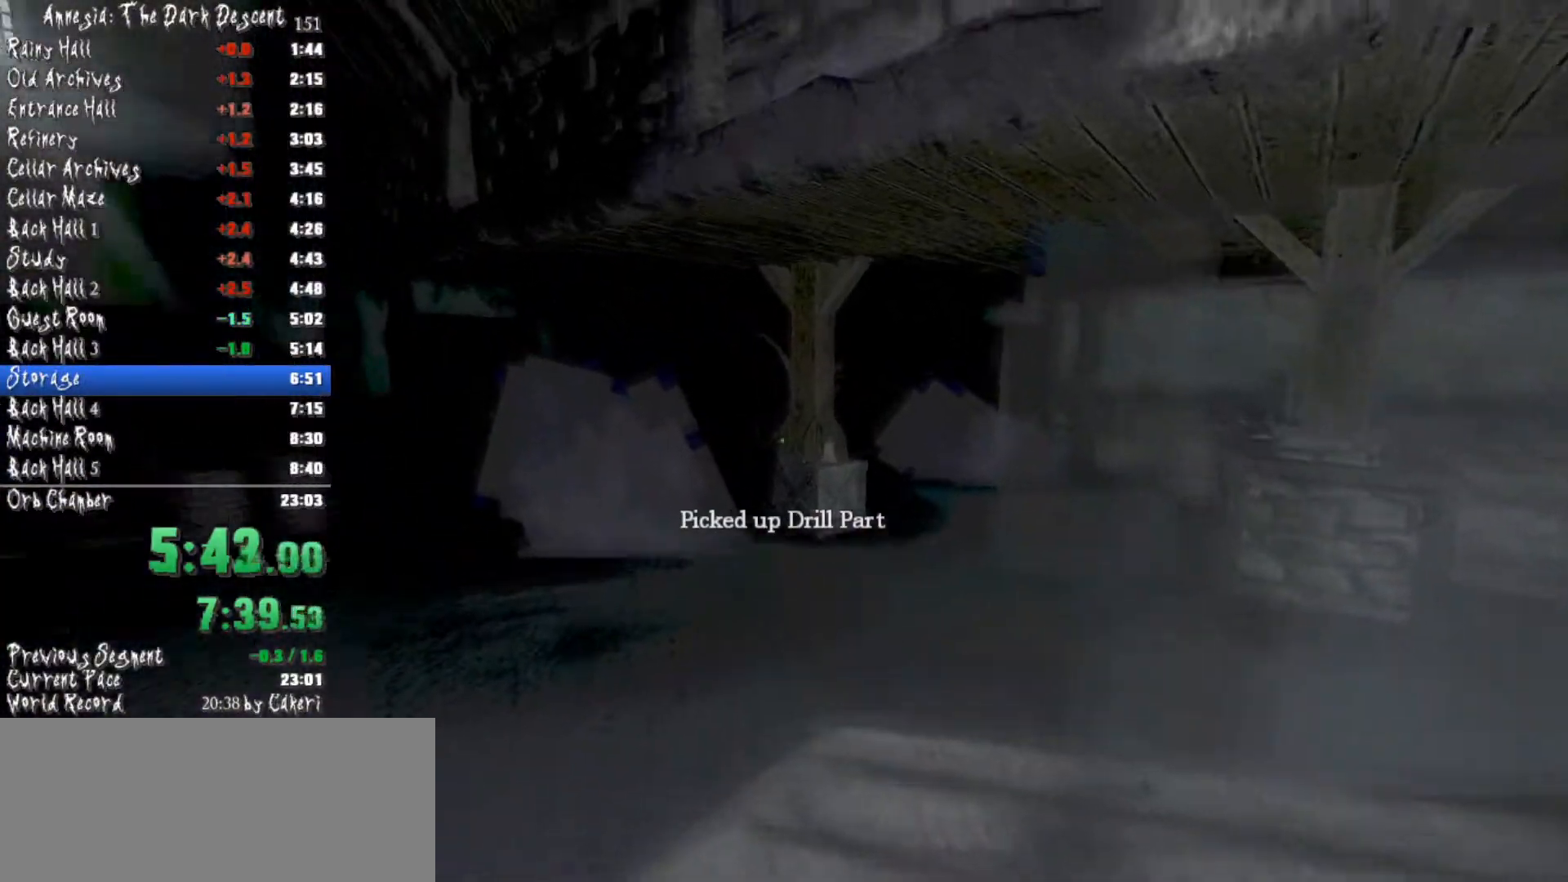
{"keys": ["shift", "w"], "mouse": ["wheel_down"], "events": [[50, "mouse_wheel_down", "down"], [50, "mouse_wheel_up", "up"], [200, "mouse_wheel_down", "up"], [250, "mouse_wheel_up", "down"], [333, "mouse_wheel_up", "up"], [383, "mouse_wheel_down", "down"]]}
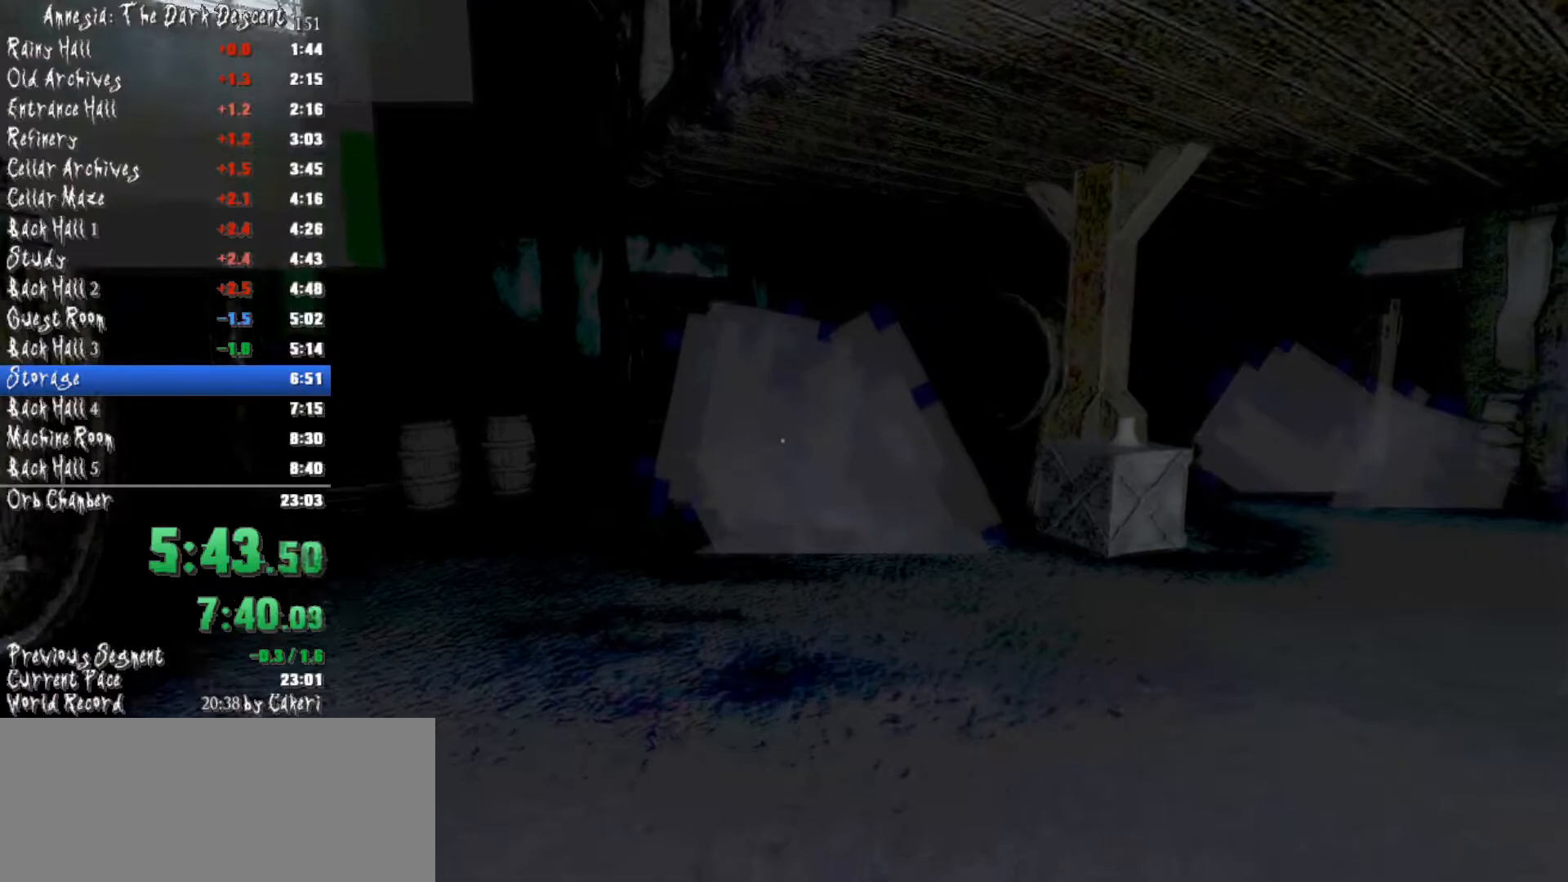
{"keys": ["shift", "w"], "mouse": ["wheel_down"], "events": [[34, "mouse_wheel_down", "up"], [34, "mouse_wheel_up", "down"], [167, "mouse_wheel_down", "down"], [167, "mouse_wheel_up", "up"], [317, "mouse_wheel_down", "up"], [317, "mouse_wheel_up", "down"], [401, "mouse_wheel_up", "up"], [501, "mouse_wheel_down", "down"]]}
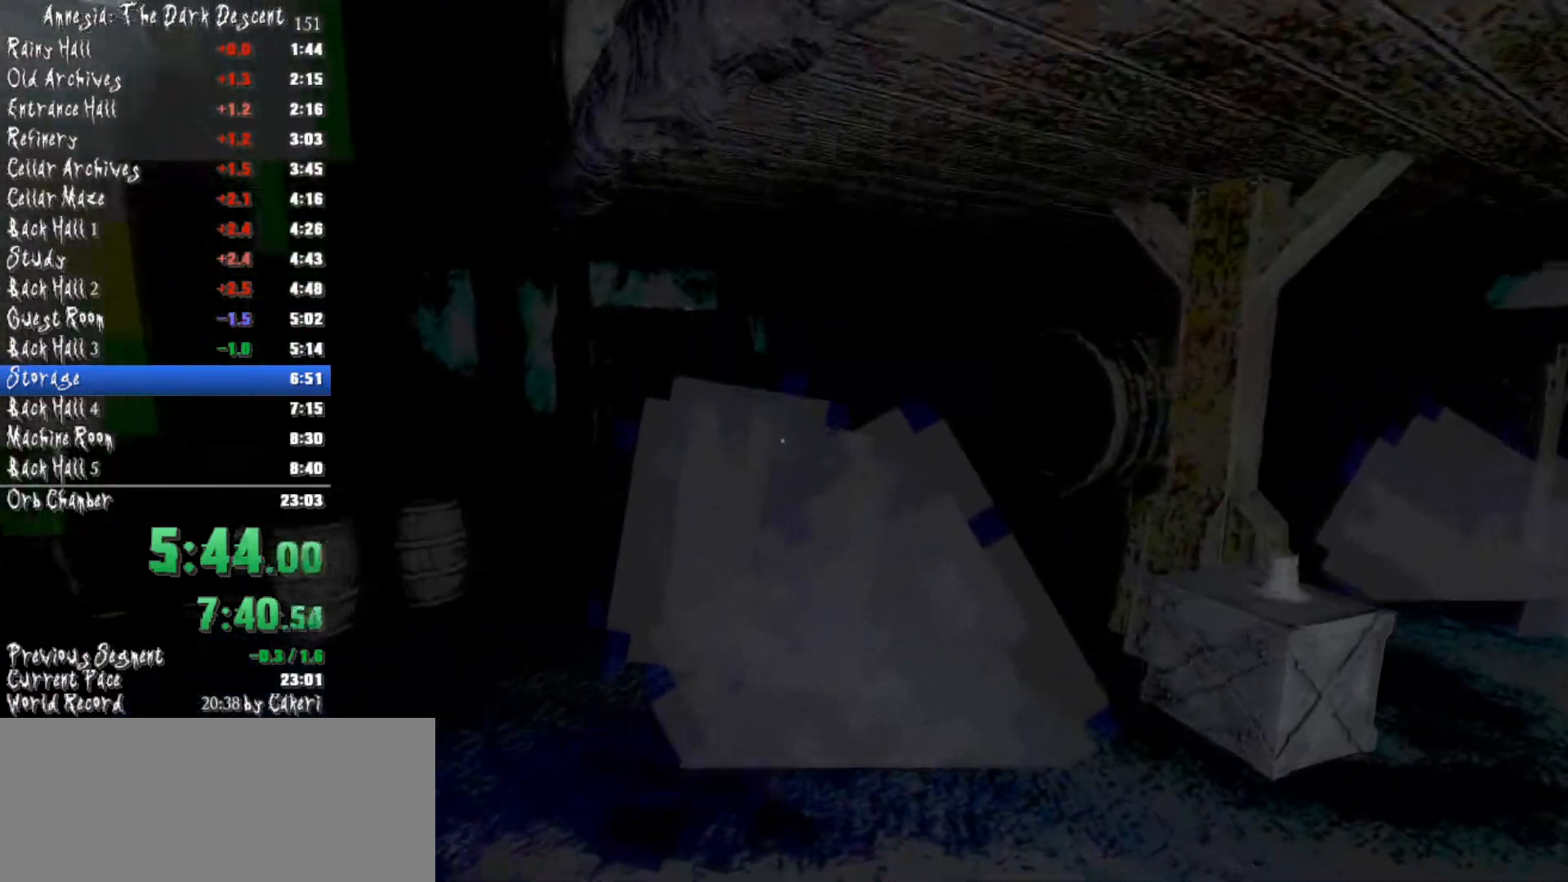
{"keys": ["shift", "w"], "mouse": ["wheel_up"], "events": [[83, "mouse_wheel_down", "up"], [83, "mouse_wheel_up", "down"], [233, "mouse_wheel_up", "up"], [283, "mouse_wheel_down", "down"], [383, "mouse_wheel_down", "up"], [383, "mouse_wheel_up", "down"]]}
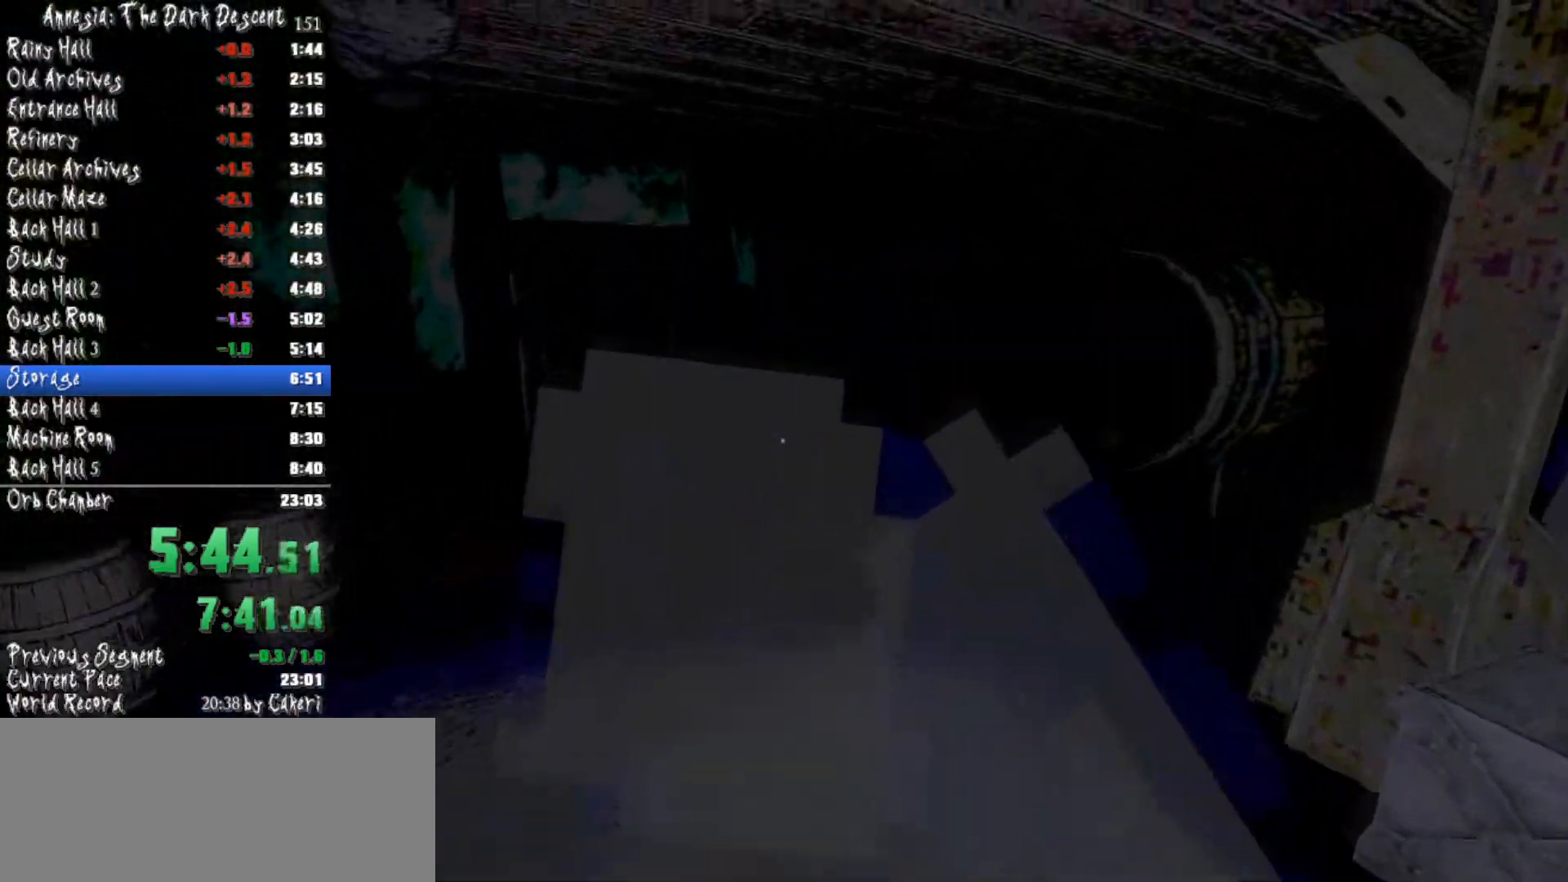
{"keys": ["shift", "w"], "mouse": ["wheel_up"], "events": [[17, "mouse_wheel_up", "up"], [67, "mouse_wheel_down", "down"], [150, "mouse_wheel_down", "up"], [217, "mouse_wheel_up", "down"], [300, "mouse_wheel_up", "up"], [350, "mouse_wheel_down", "down"], [501, "mouse_wheel_down", "up"], [501, "mouse_wheel_up", "down"]]}
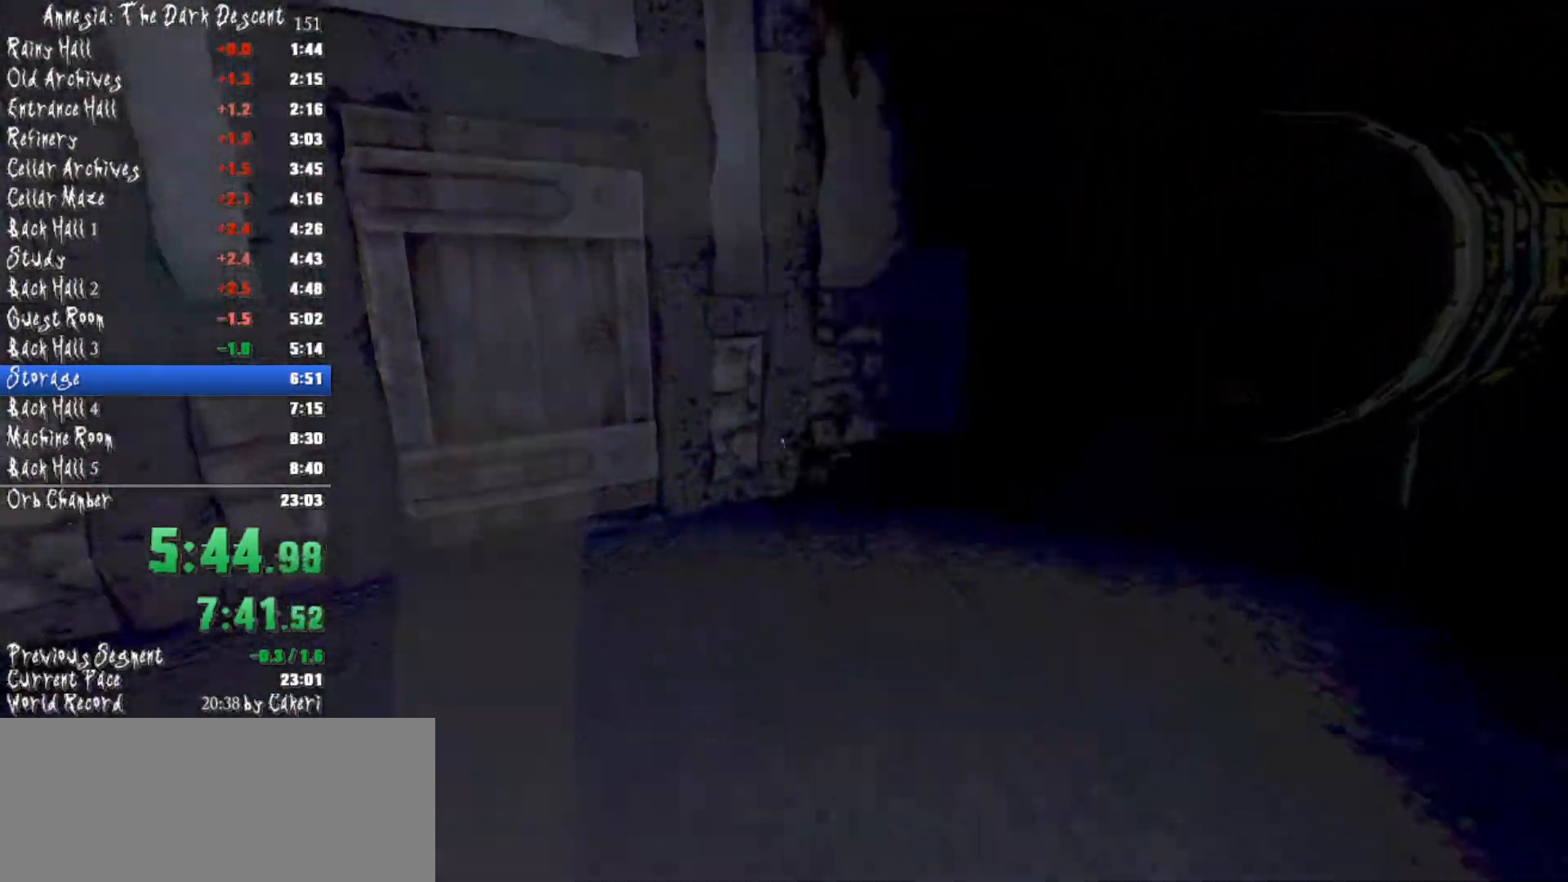
{"keys": ["shift", "w"], "mouse": [], "events": [[133, "mouse_wheel_up", "up"]]}
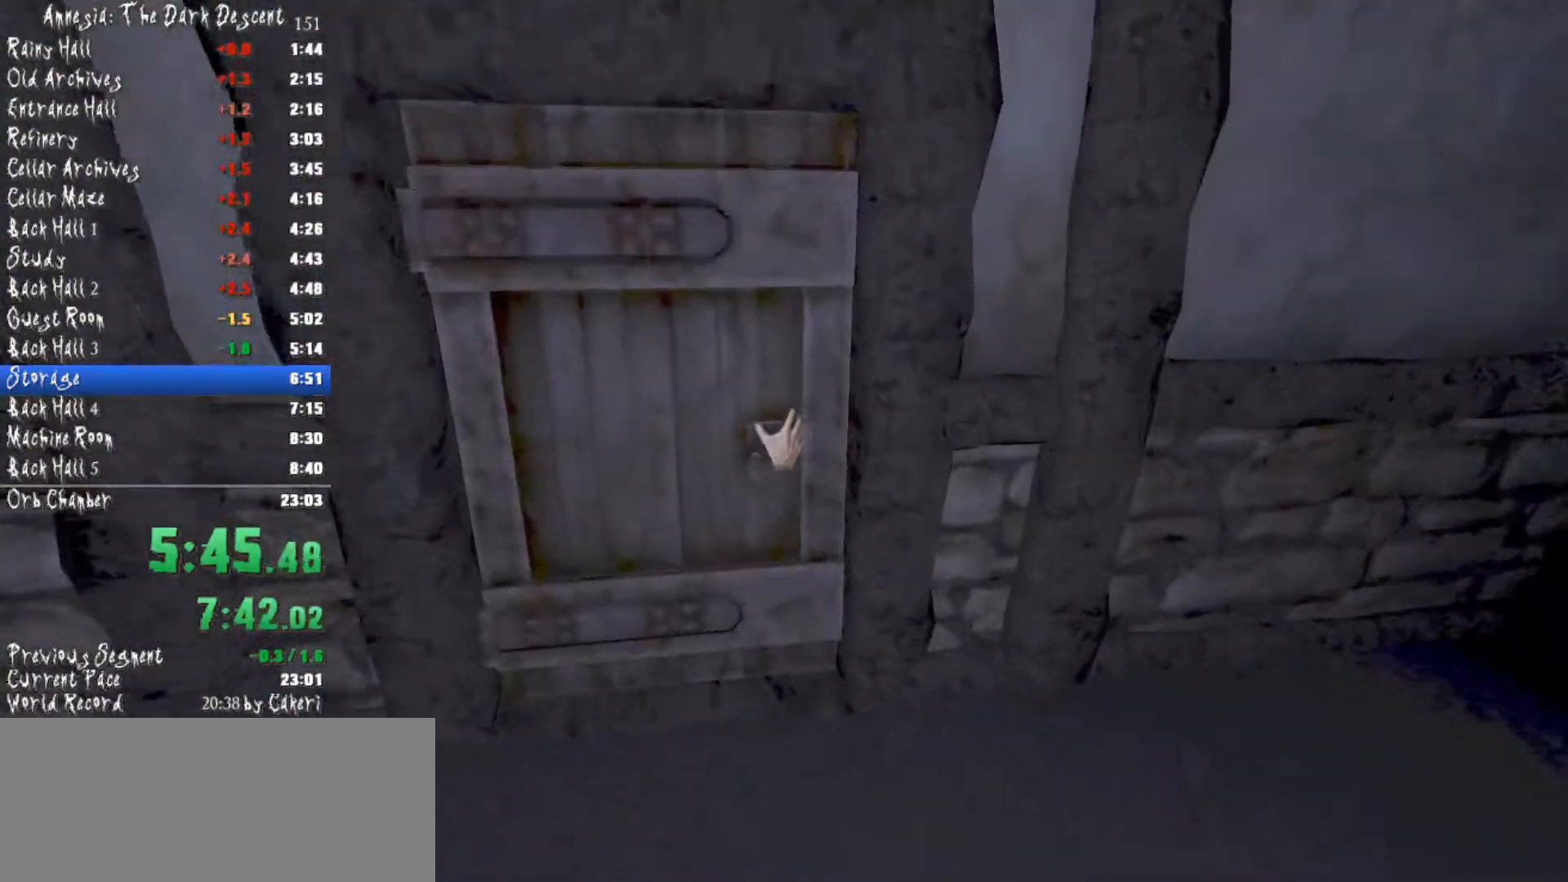
{"keys": ["d", "shift", "w"], "mouse": [], "events": [[67, "d", "down"], [67, "shift", "up"], [67, "w", "up"], [100, "mouse_left", "down"], [300, "w", "down"], [334, "shift", "down"], [384, "mouse_left", "up"]]}
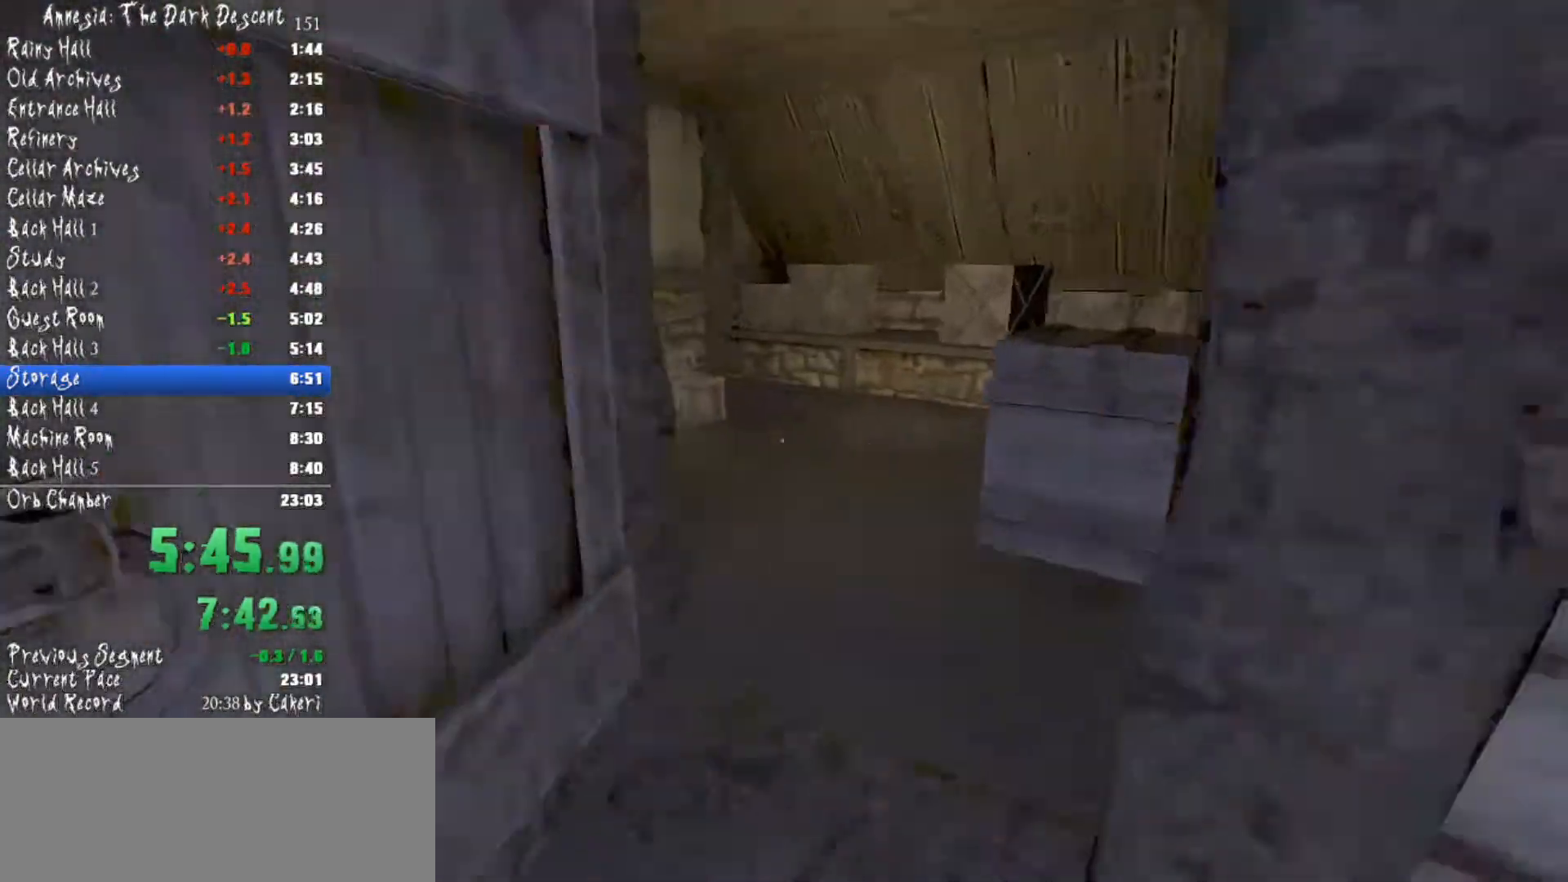
{"keys": ["d", "shift", "w"], "mouse": ["left"], "events": [[33, "d", "up"], [183, "d", "down"], [183, "mouse_left", "down"]]}
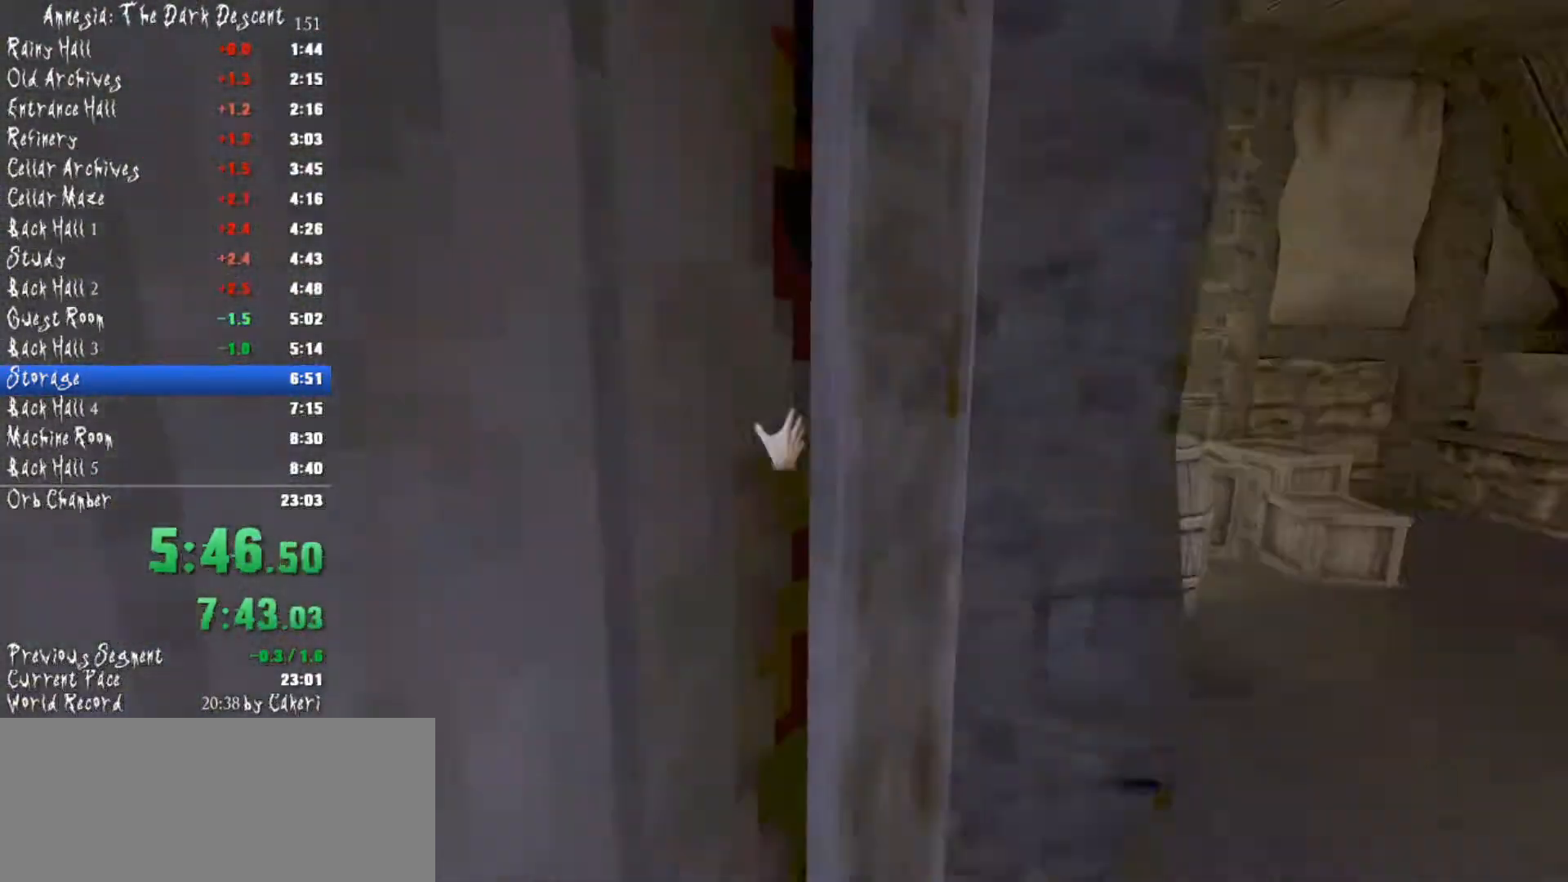
{"keys": ["shift", "w"], "mouse": [], "events": [[33, "mouse_left", "up"], [84, "d", "up"]]}
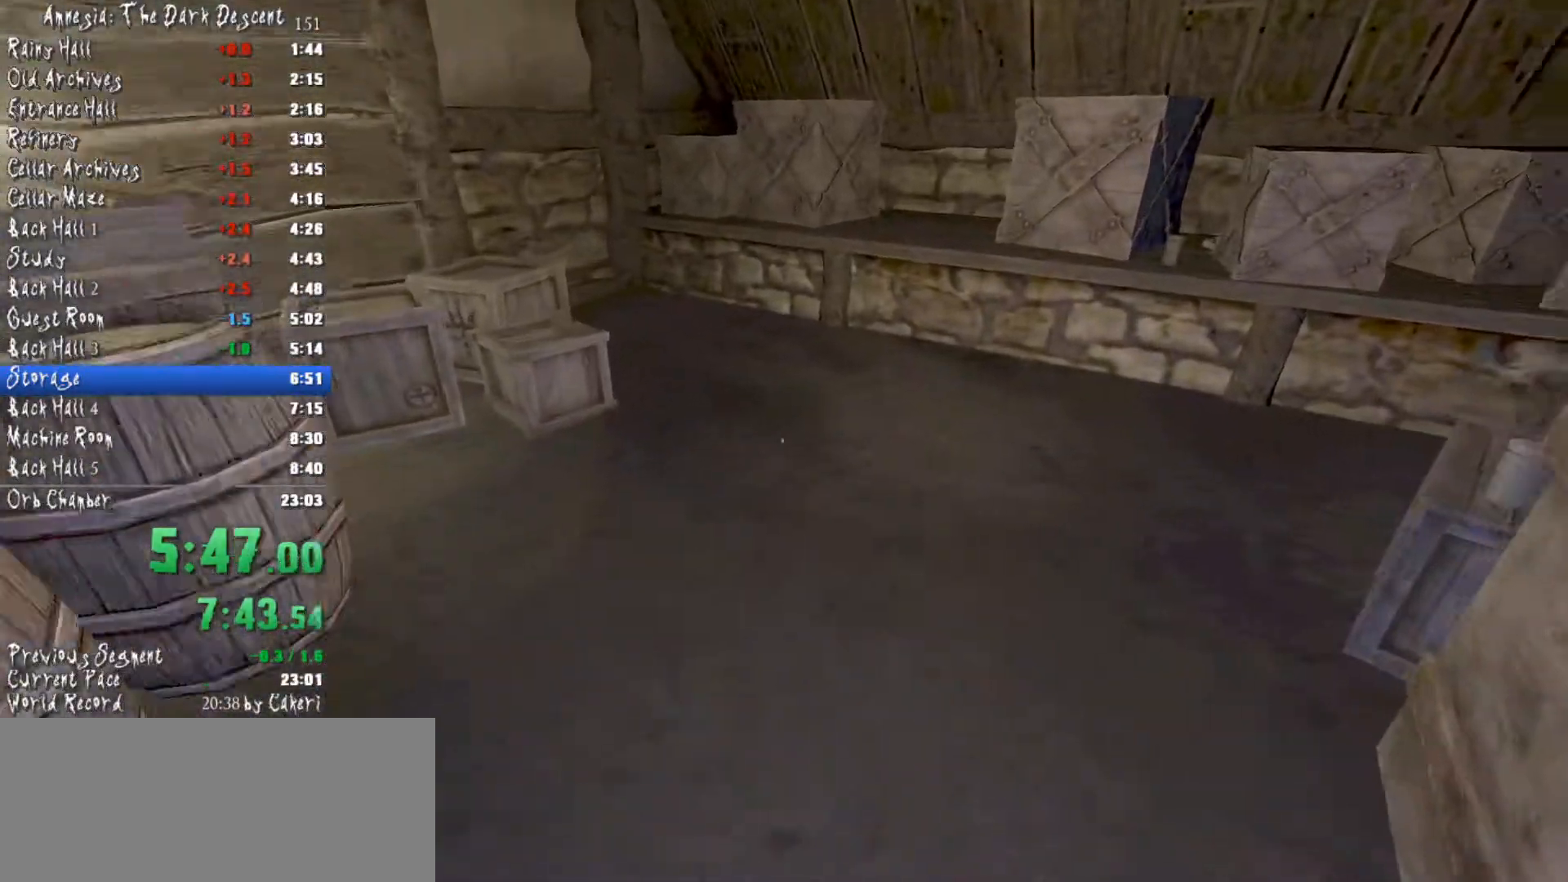
{"keys": ["shift", "w"], "mouse": [], "events": []}
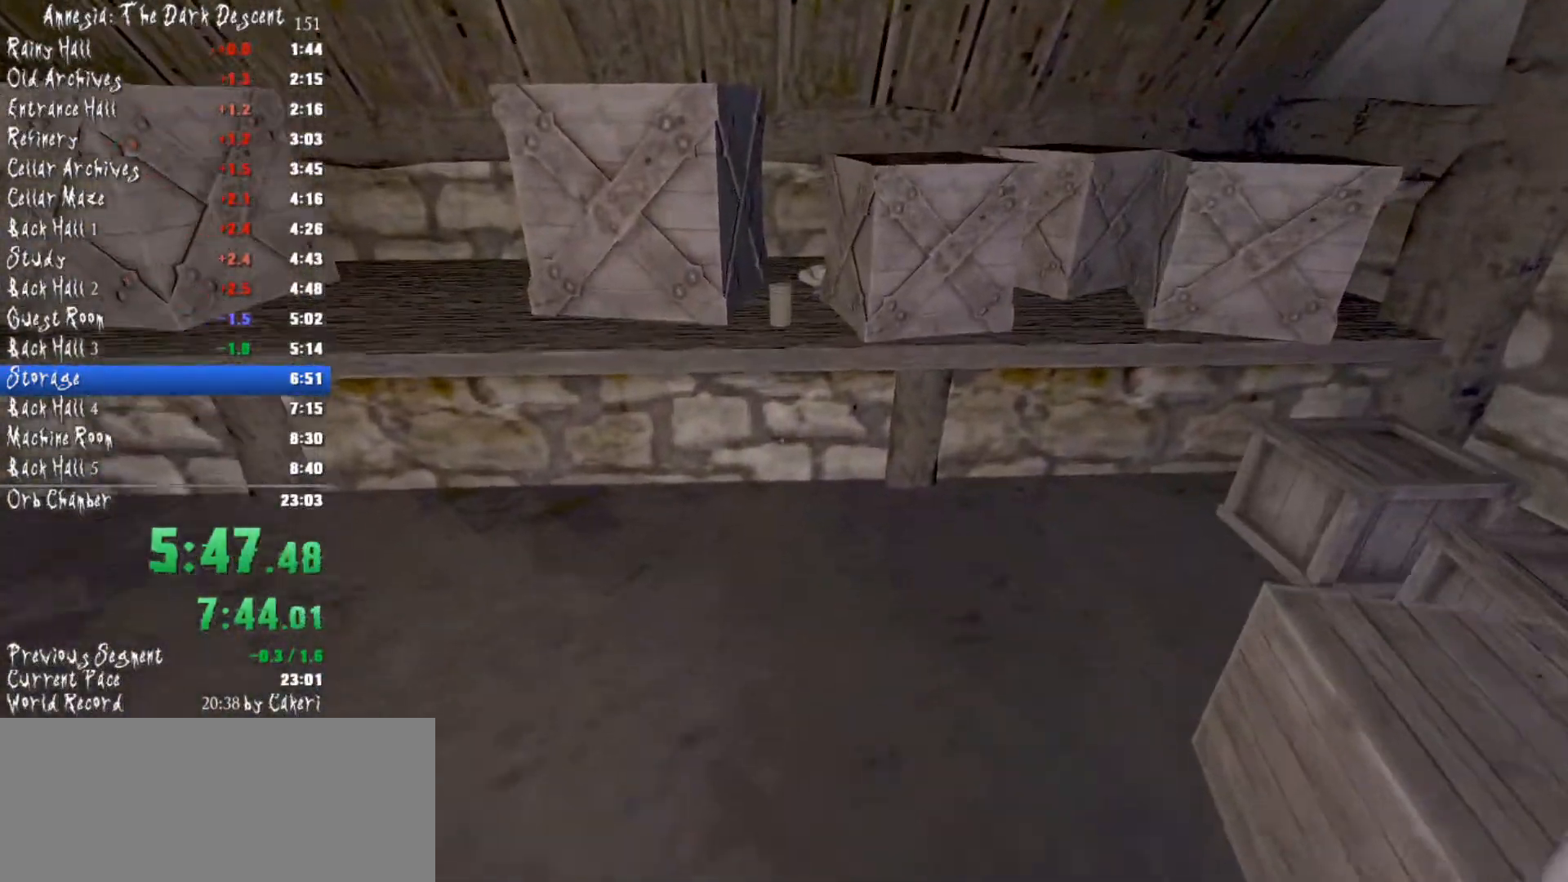
{"keys": [], "mouse": [], "events": [[234, "w", "up"], [267, "shift", "up"]]}
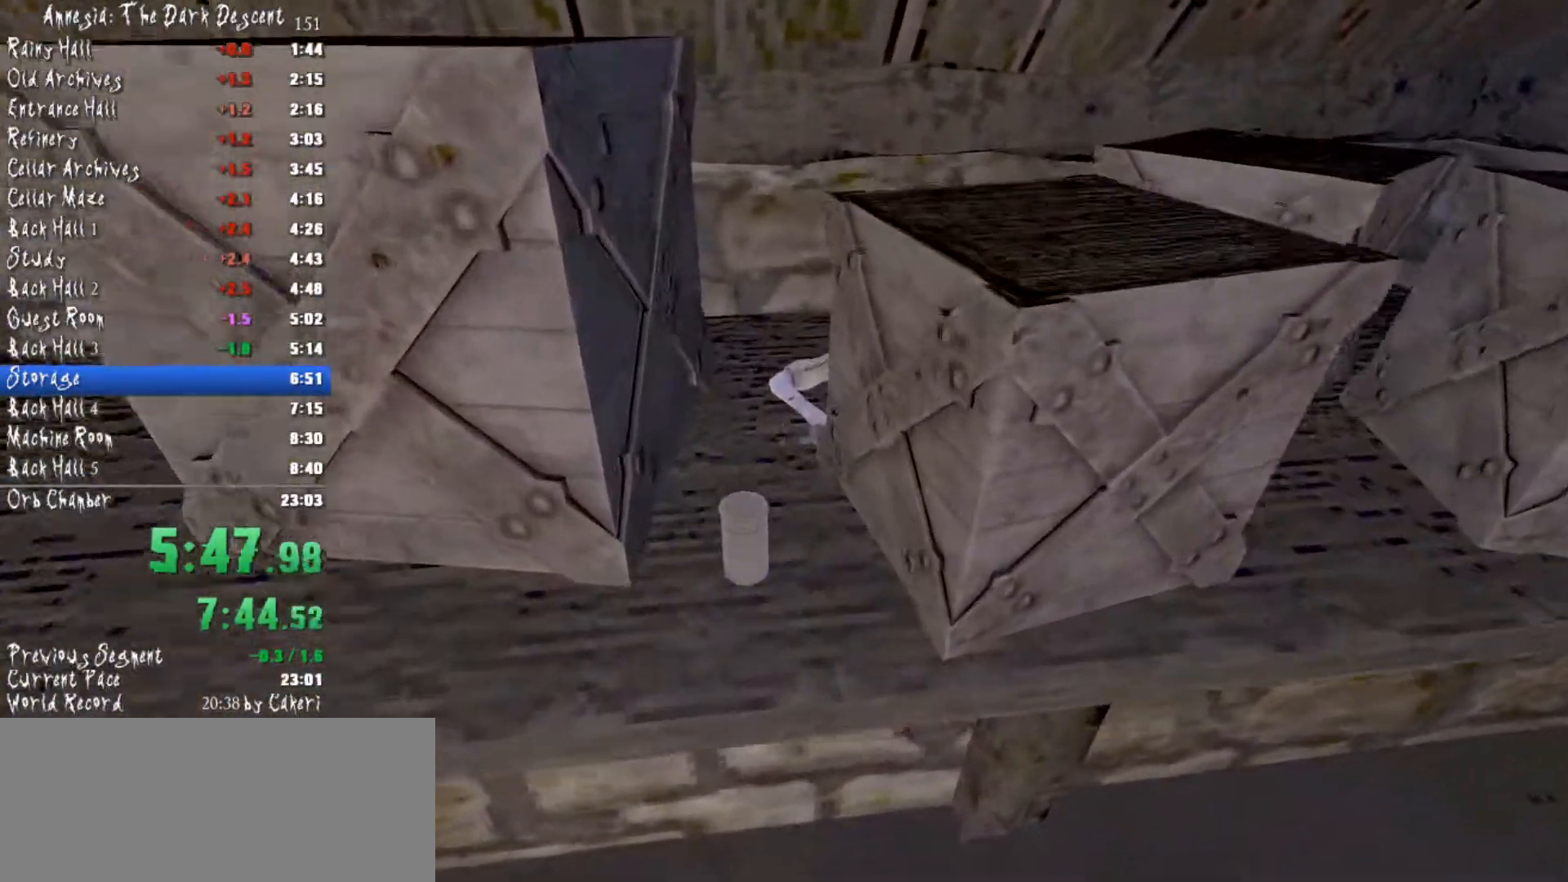
{"keys": ["shift", "w"], "mouse": [], "events": [[250, "mouse_left", "down"], [383, "mouse_left", "up"], [433, "shift", "down"], [433, "w", "down"]]}
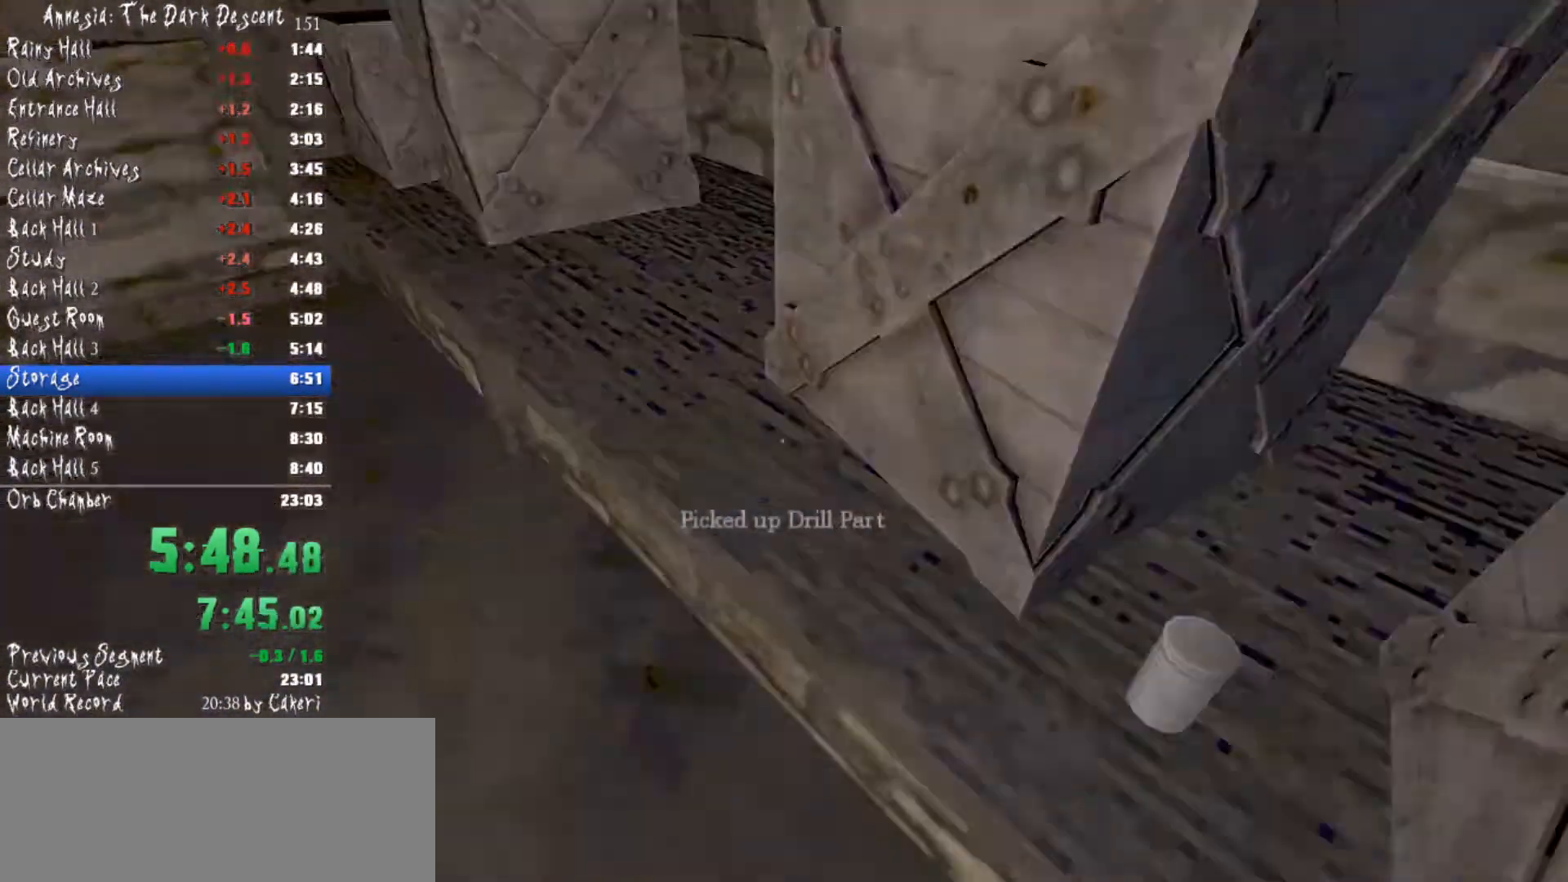
{"keys": ["shift", "w"], "mouse": [], "events": []}
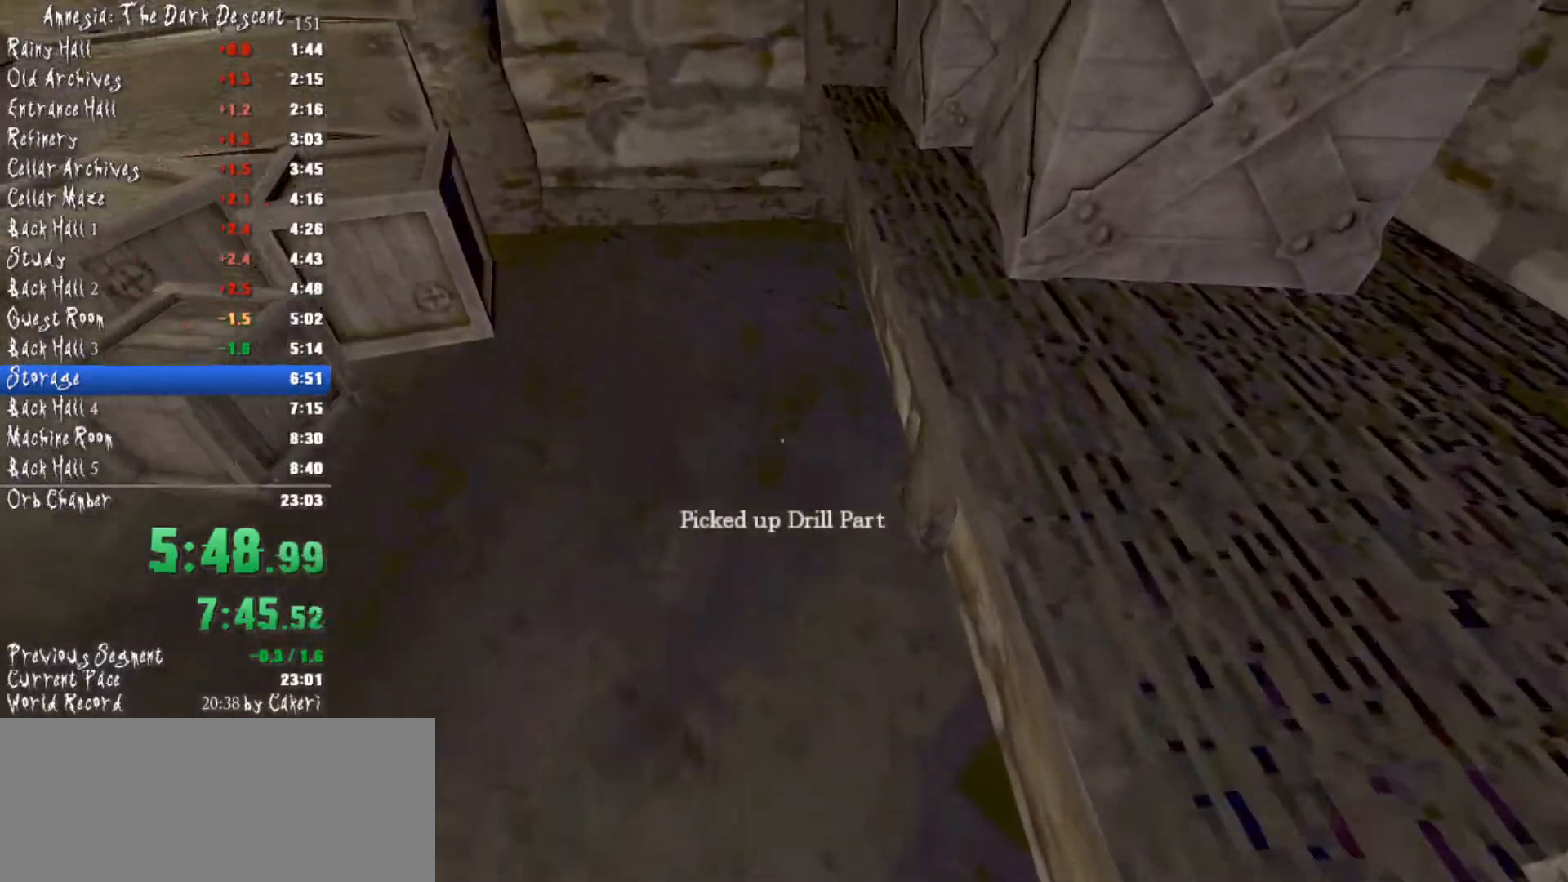
{"keys": ["shift", "w"], "mouse": [], "events": []}
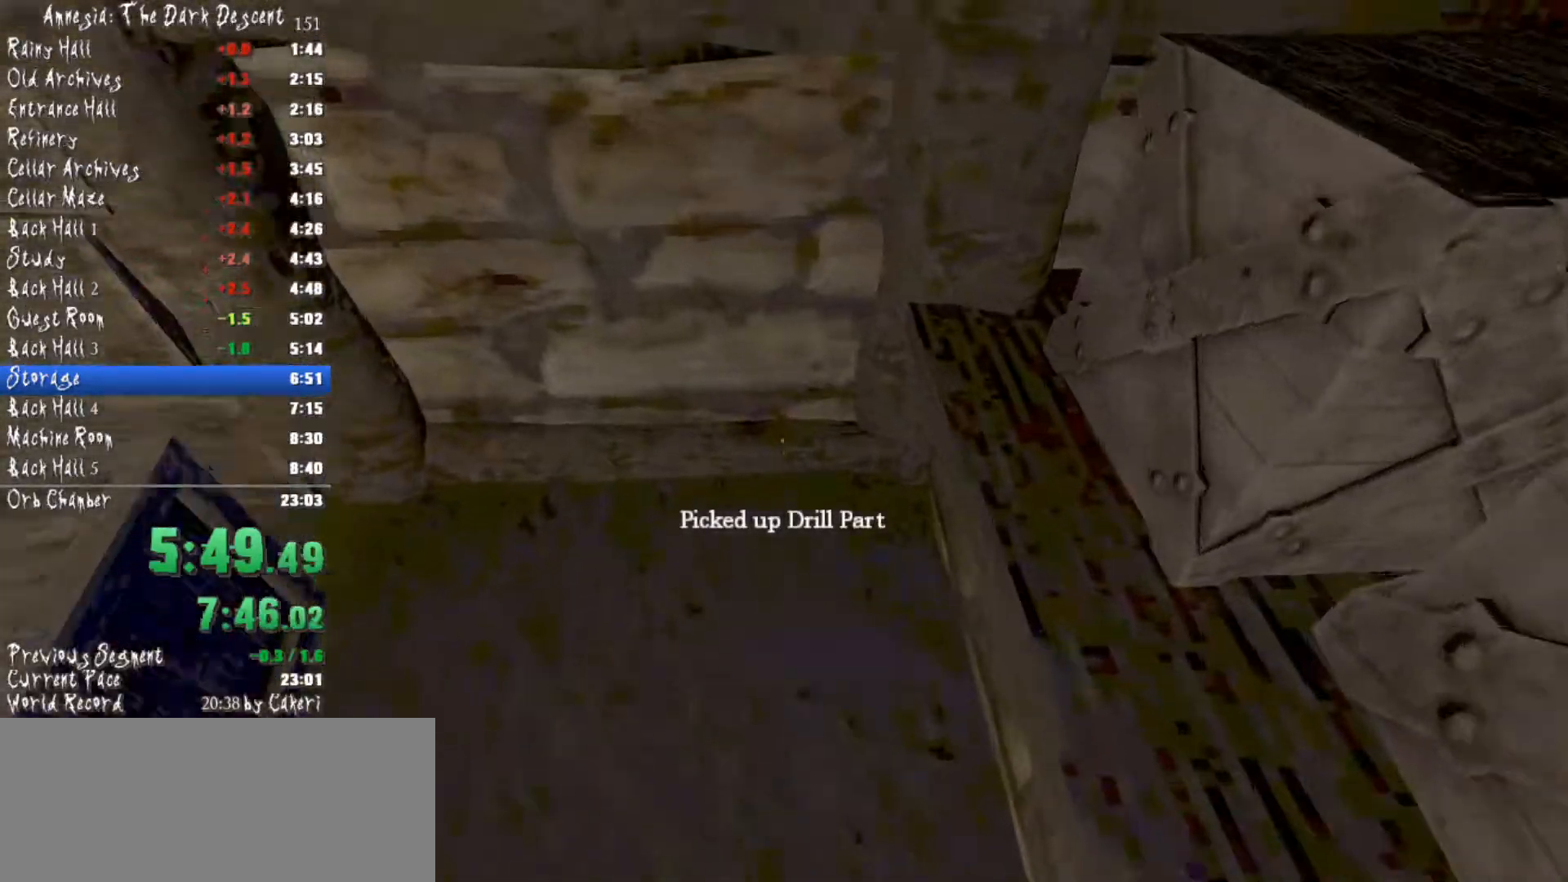
{"keys": [], "mouse": [], "events": [[300, "shift", "up"], [300, "w", "up"]]}